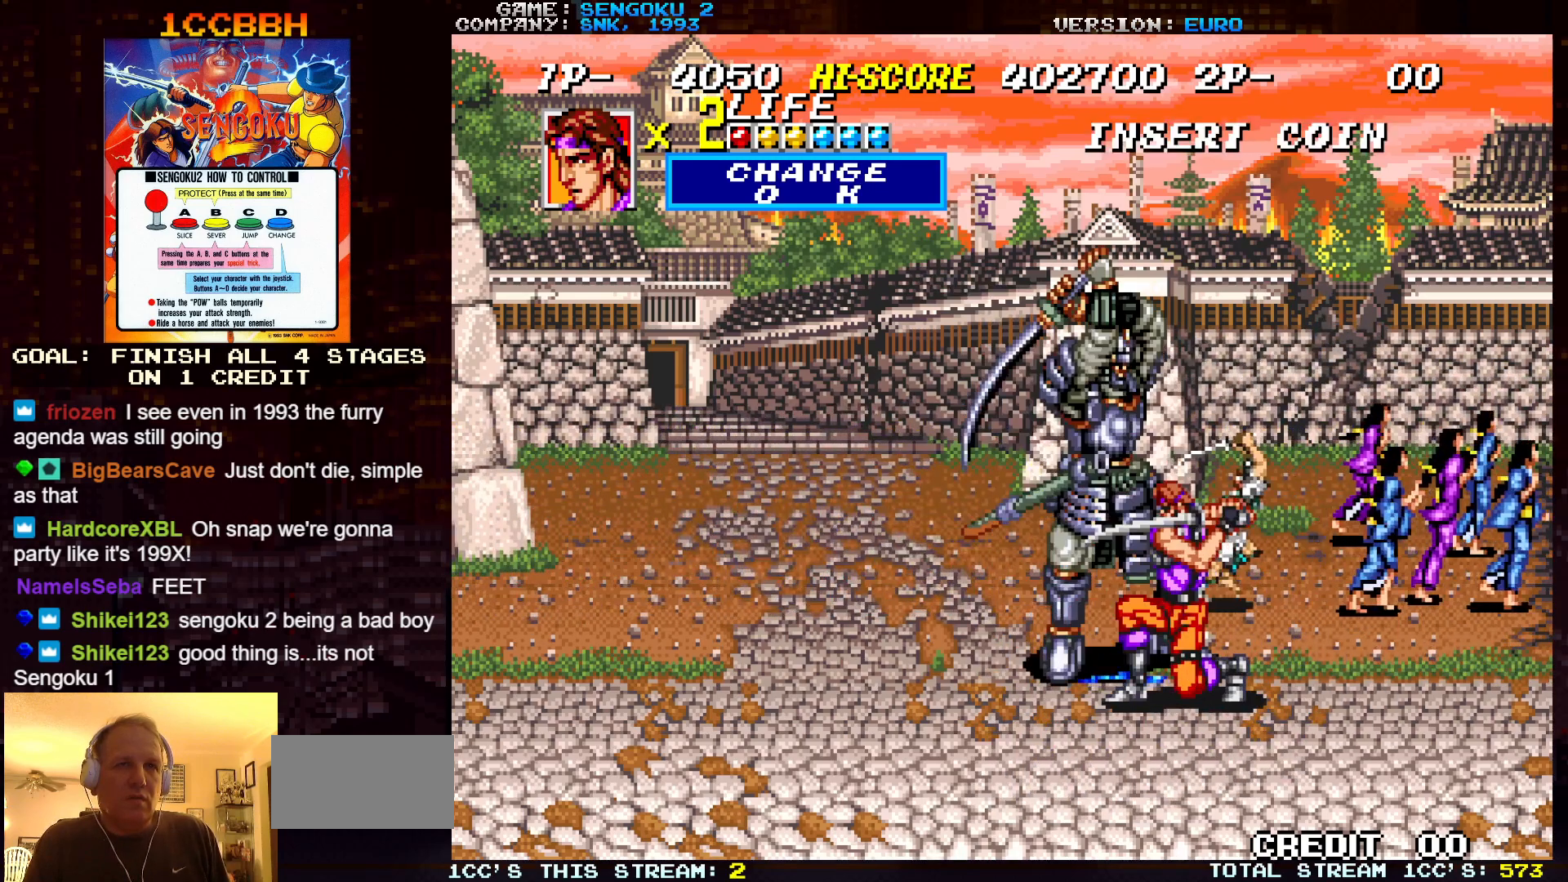
Gameplay with a controller (arcade stick); each line is a JSON object with the inputs held at the frame after it. "events" lists button and stick changes between this image and that frame as [ms after this image, input, new state], when the widget could be followed in between. Not read: C L3 R3.
{"buttons": [], "left_stick": "left", "events": [[150, "left_stick", "center"], [367, "left_stick", "left"]]}
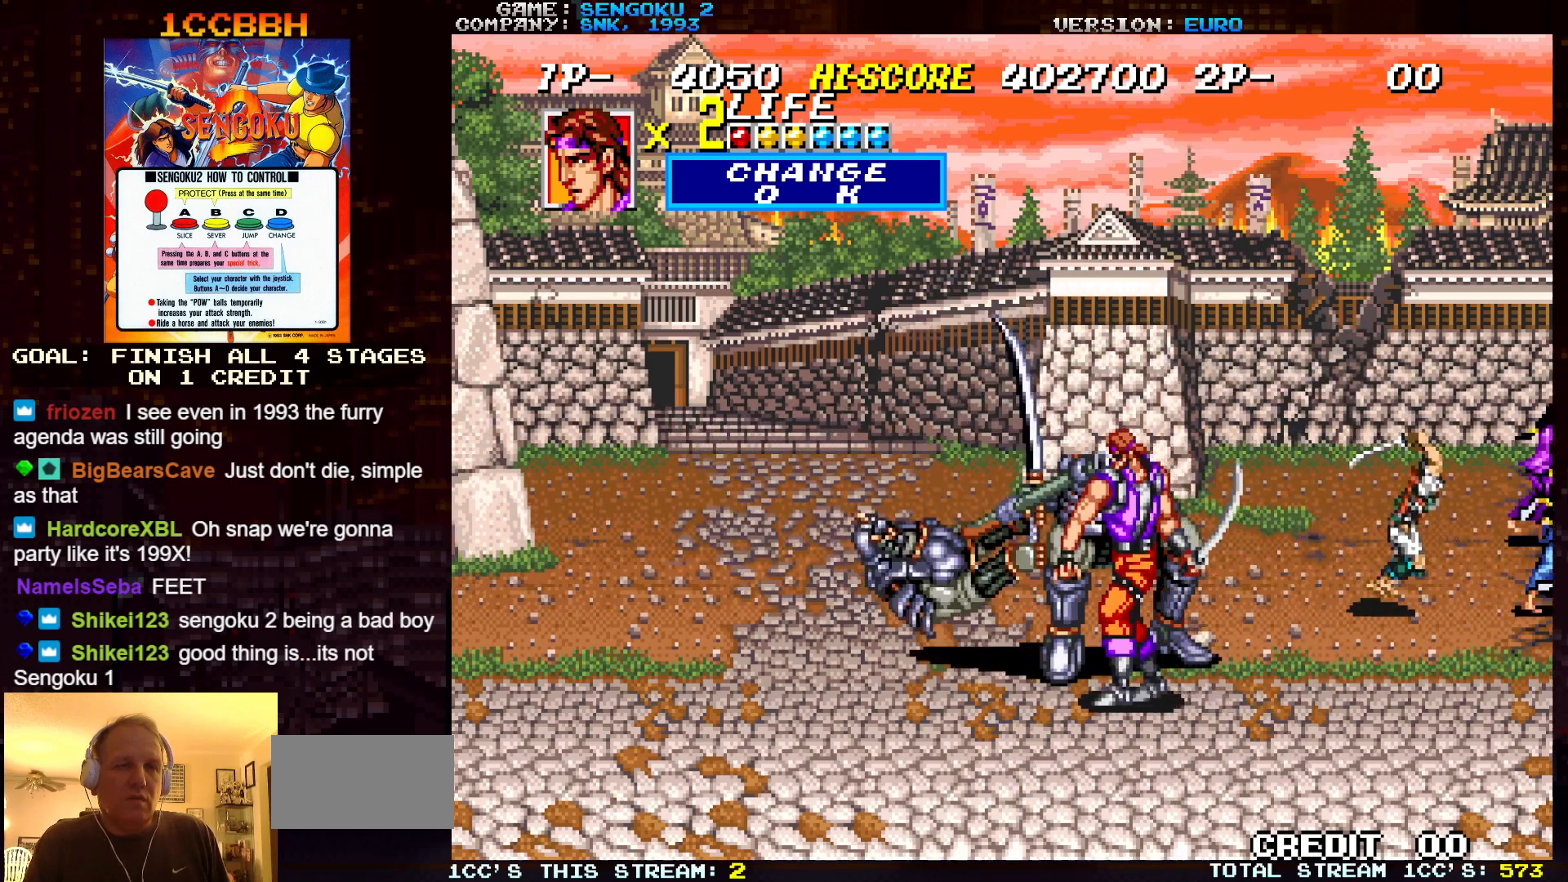
{"buttons": [], "left_stick": "down-left", "events": [[50, "left_stick", "down-left"]]}
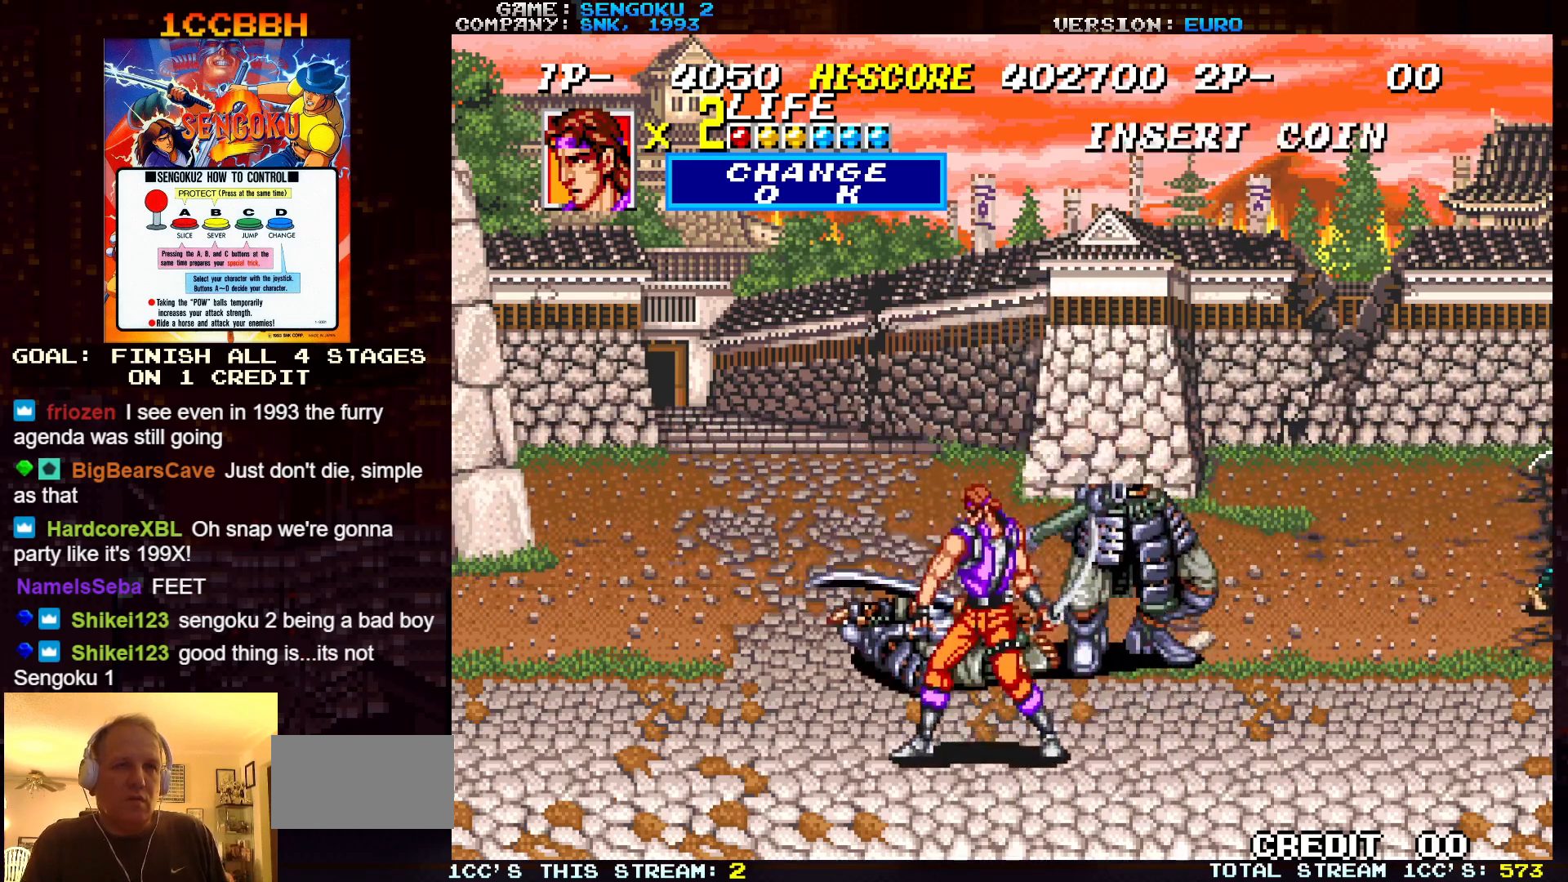
{"buttons": [], "left_stick": "down-left", "events": []}
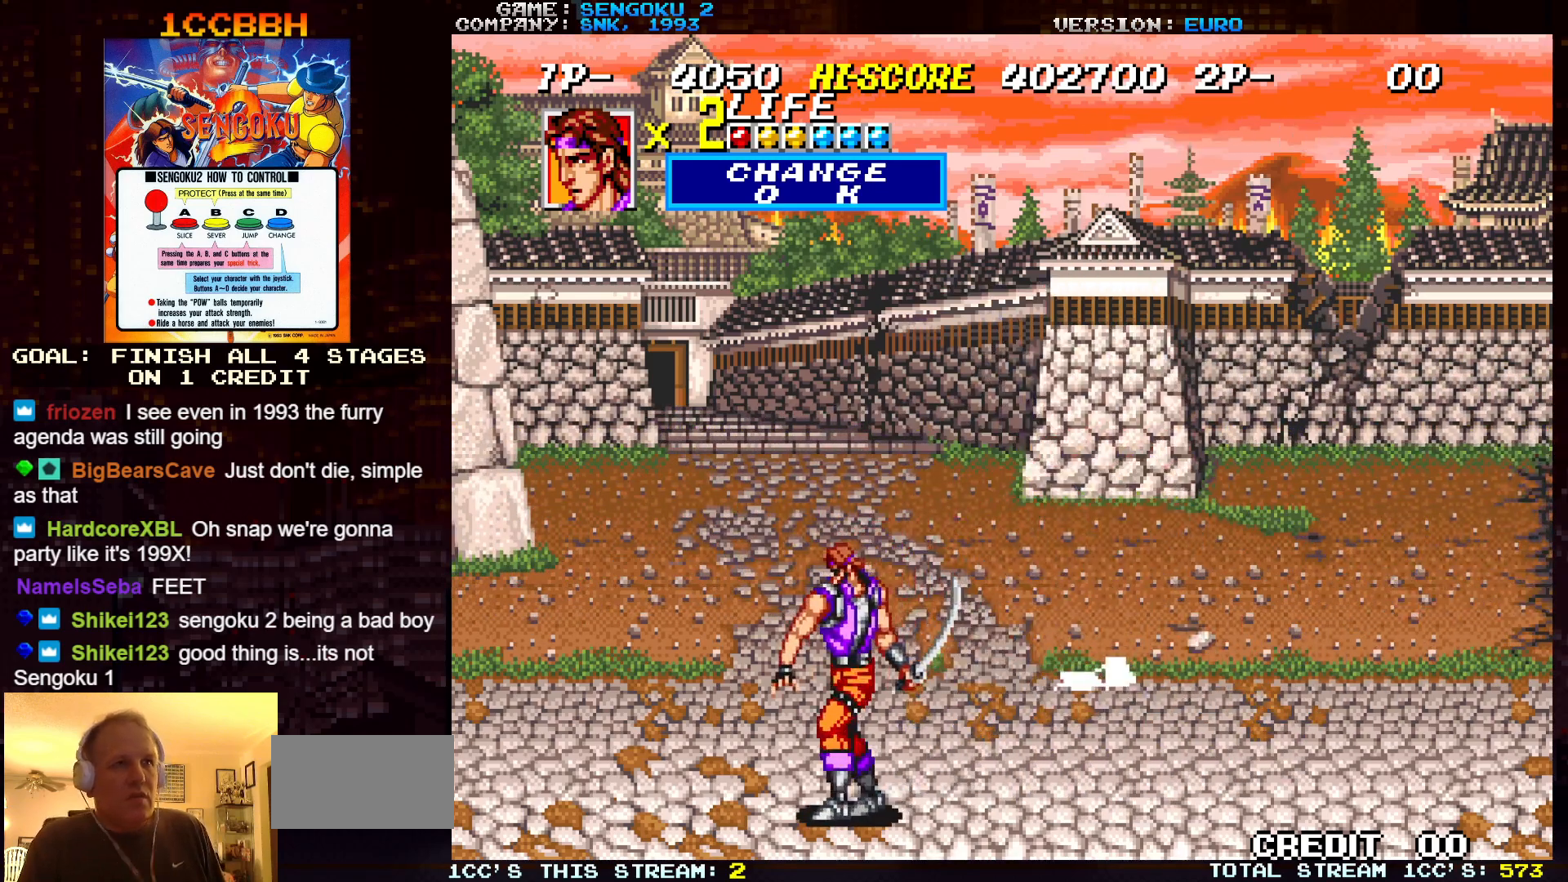
{"buttons": ["R1"], "left_stick": "right", "events": [[67, "left_stick", "center"], [167, "left_stick", "right"], [367, "R1", "down"]]}
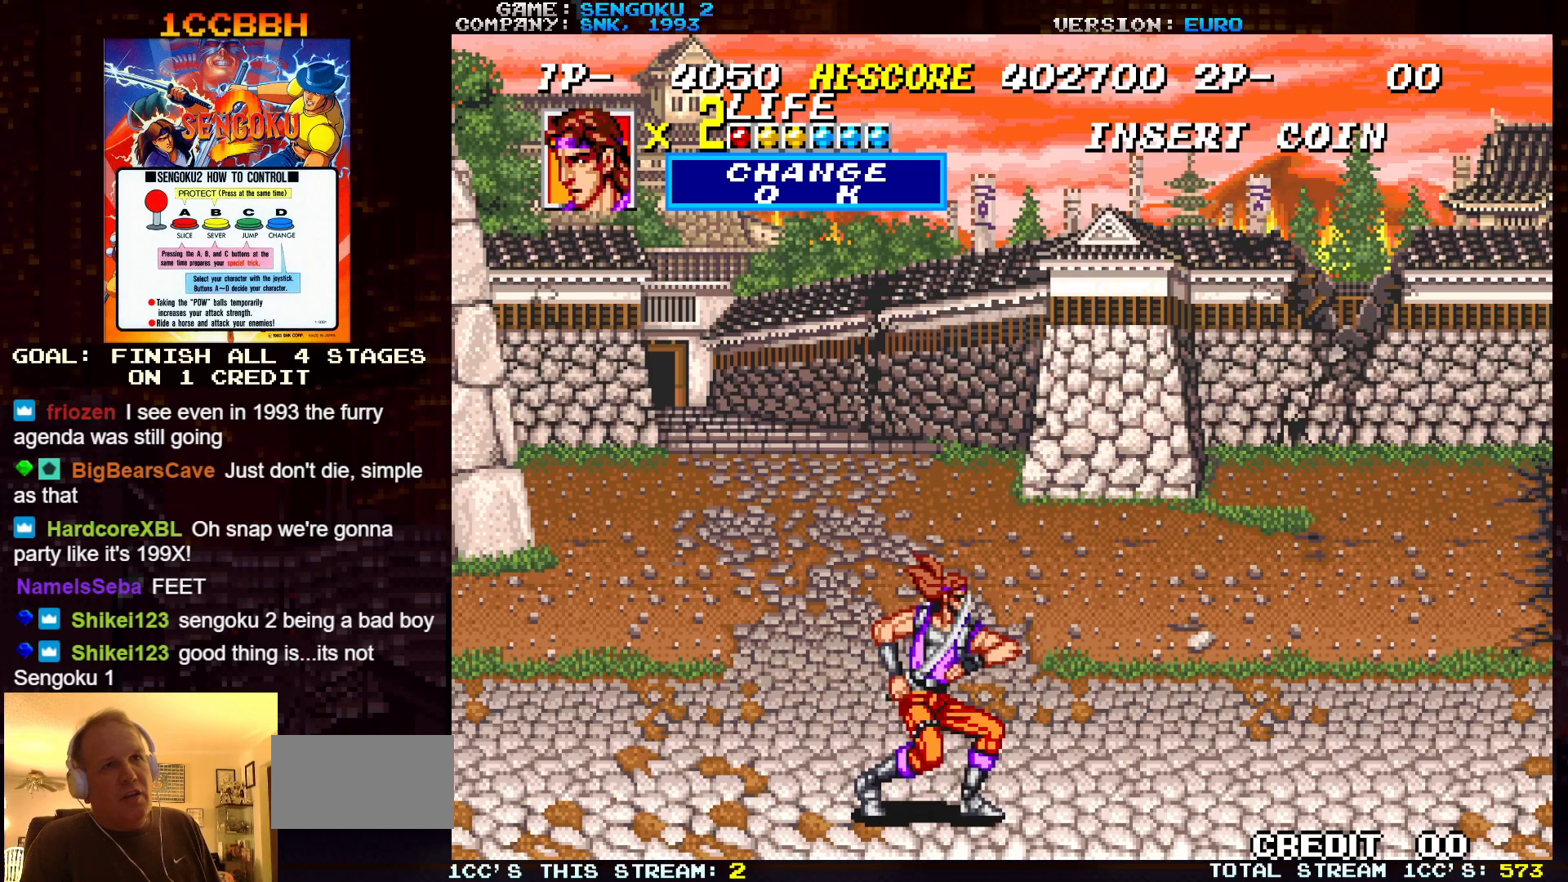
{"buttons": ["SQUARE", "R1"], "left_stick": "right", "events": [[217, "SQUARE", "down"]]}
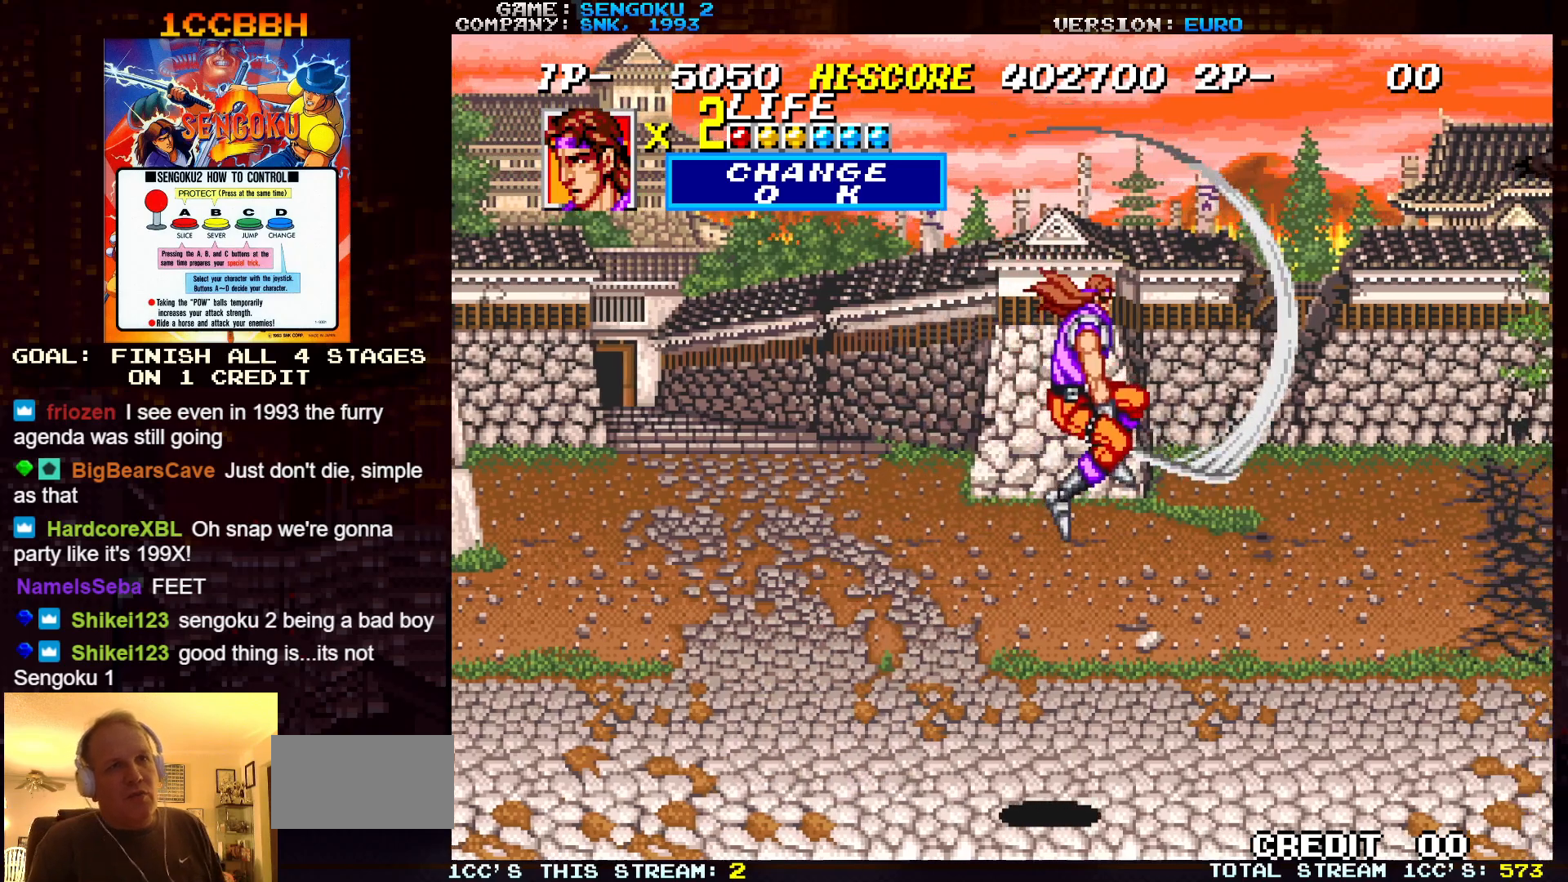
{"buttons": [], "left_stick": "center", "events": [[367, "R1", "up"], [367, "SQUARE", "up"], [450, "left_stick", "center"]]}
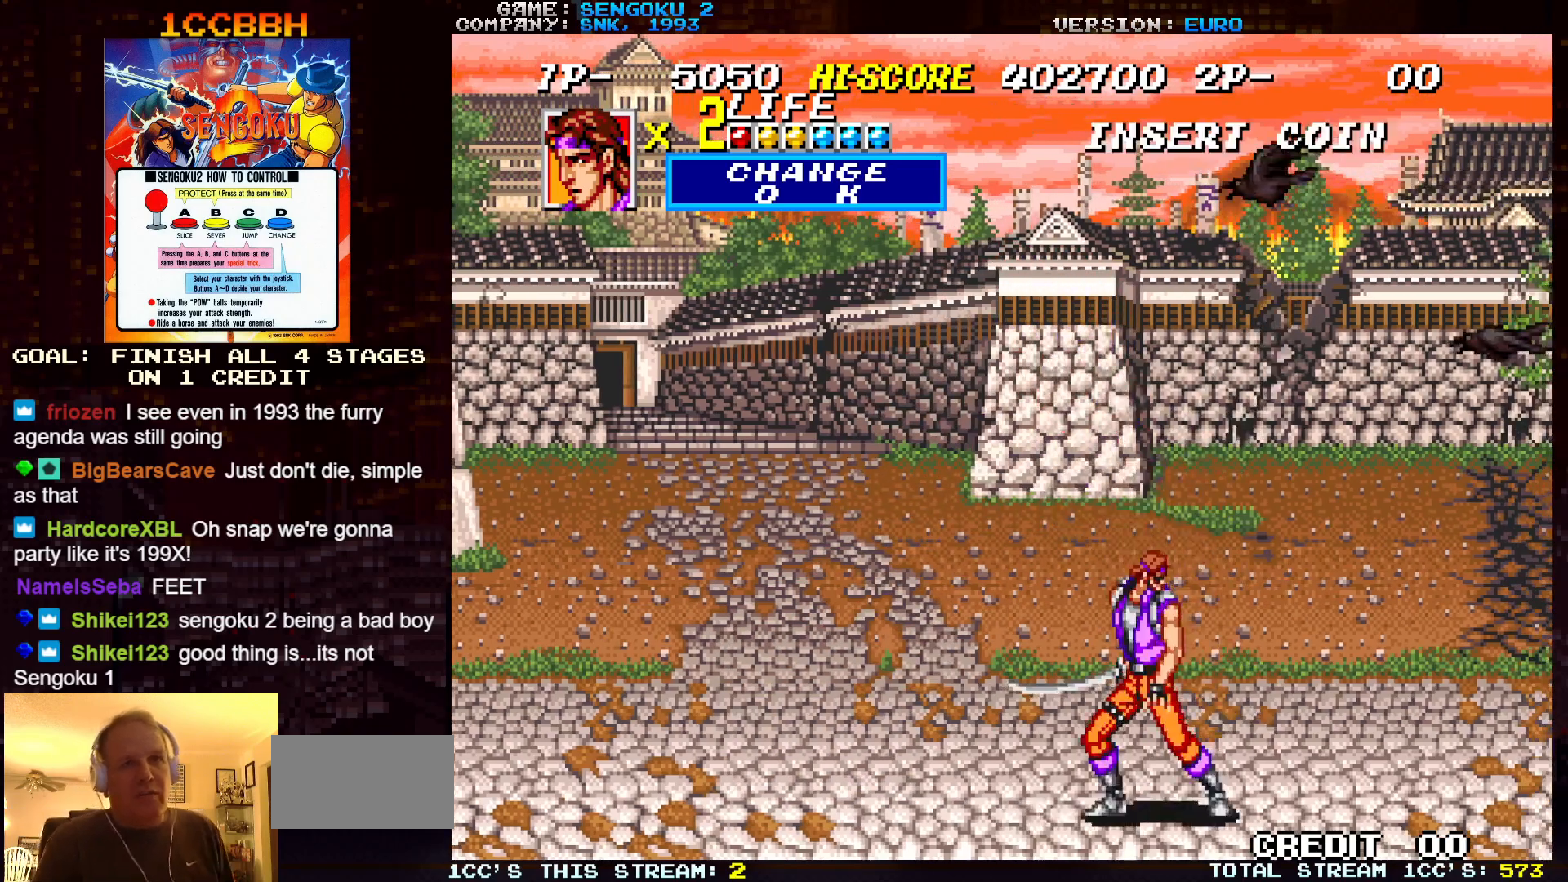
{"buttons": [], "left_stick": "center", "events": [[33, "left_stick", "left"], [317, "left_stick", "center"]]}
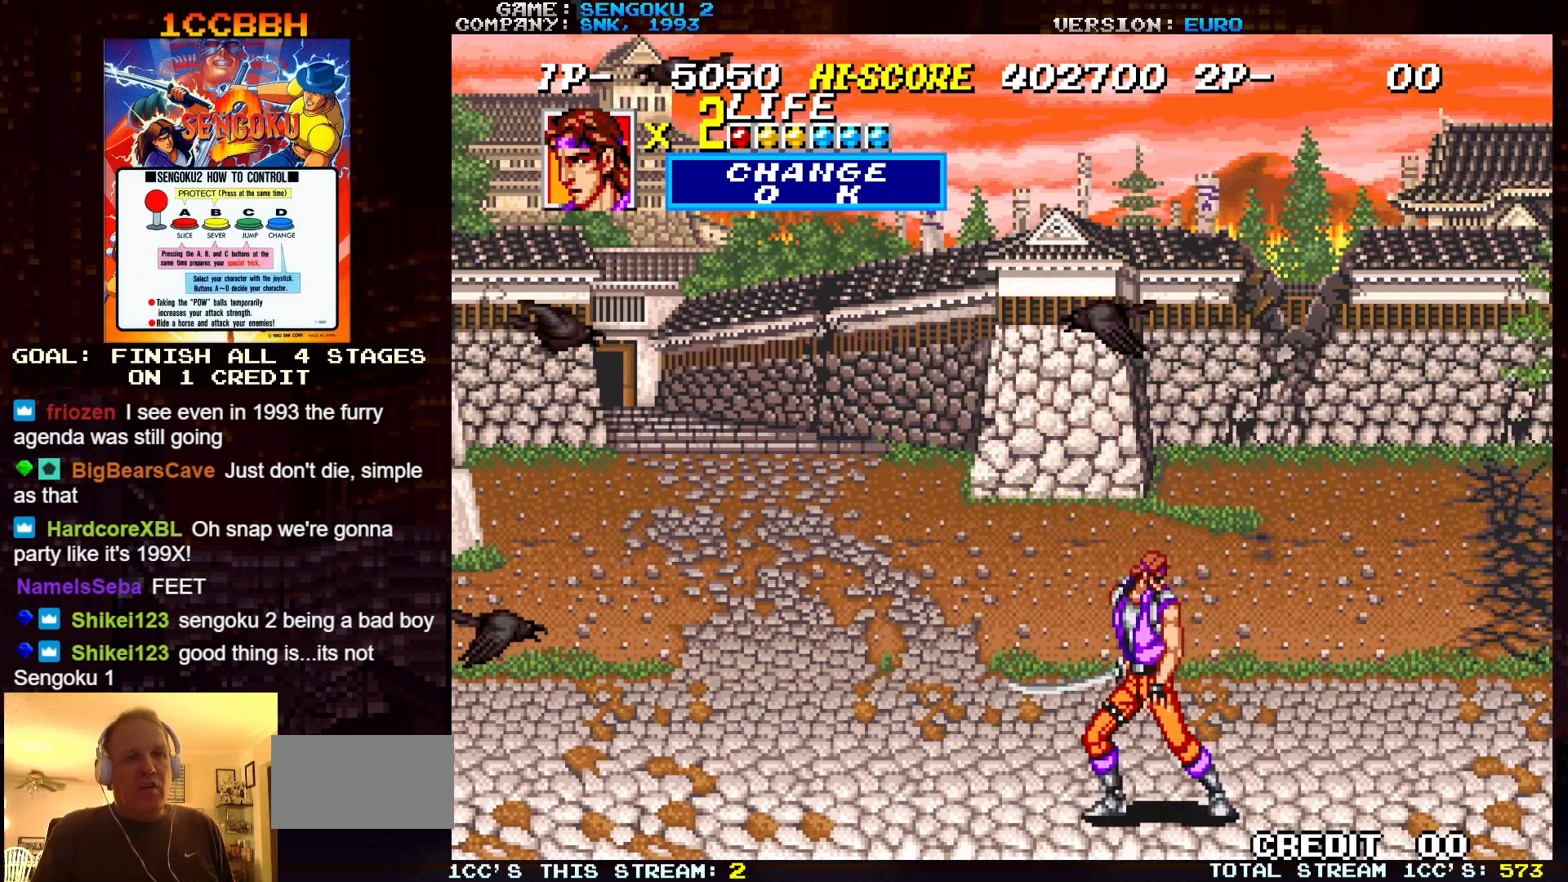
{"buttons": [], "left_stick": "center", "events": []}
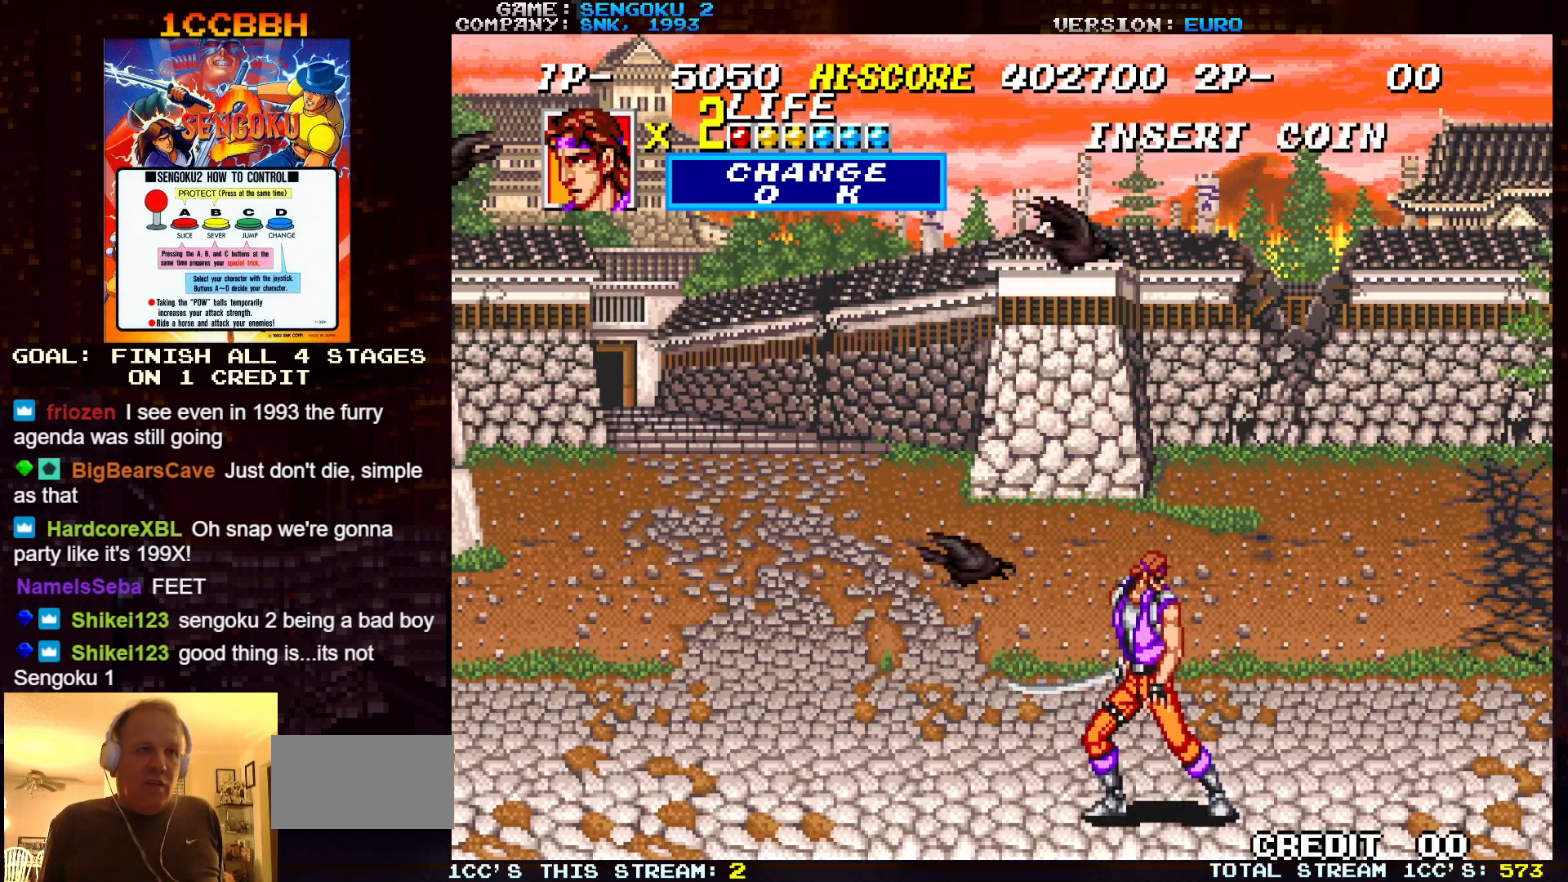
{"buttons": [], "left_stick": "center", "events": []}
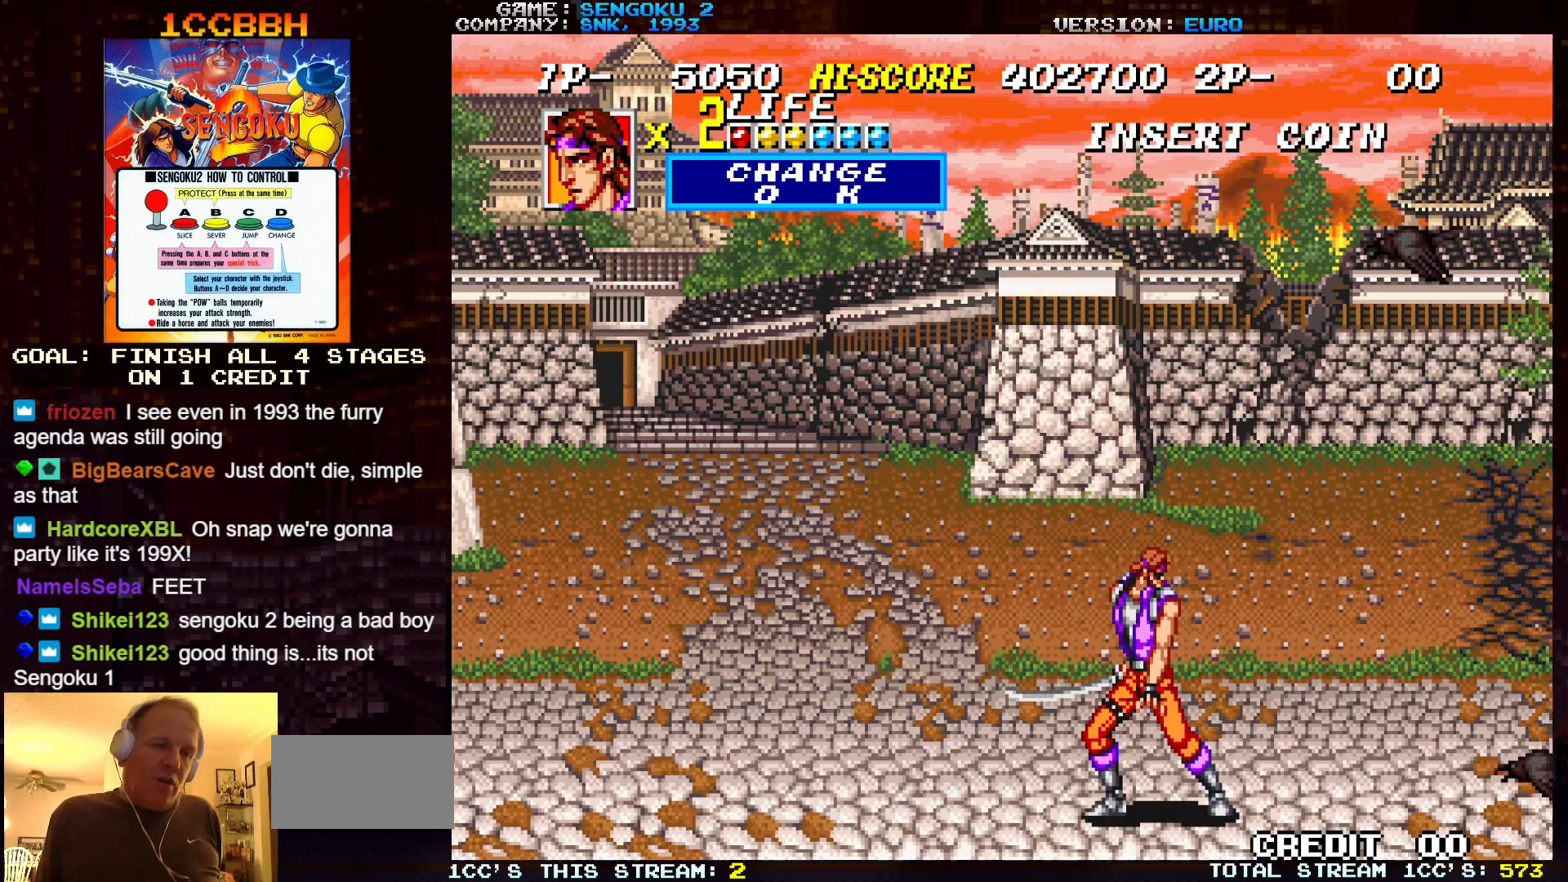
{"buttons": [], "left_stick": "center", "events": []}
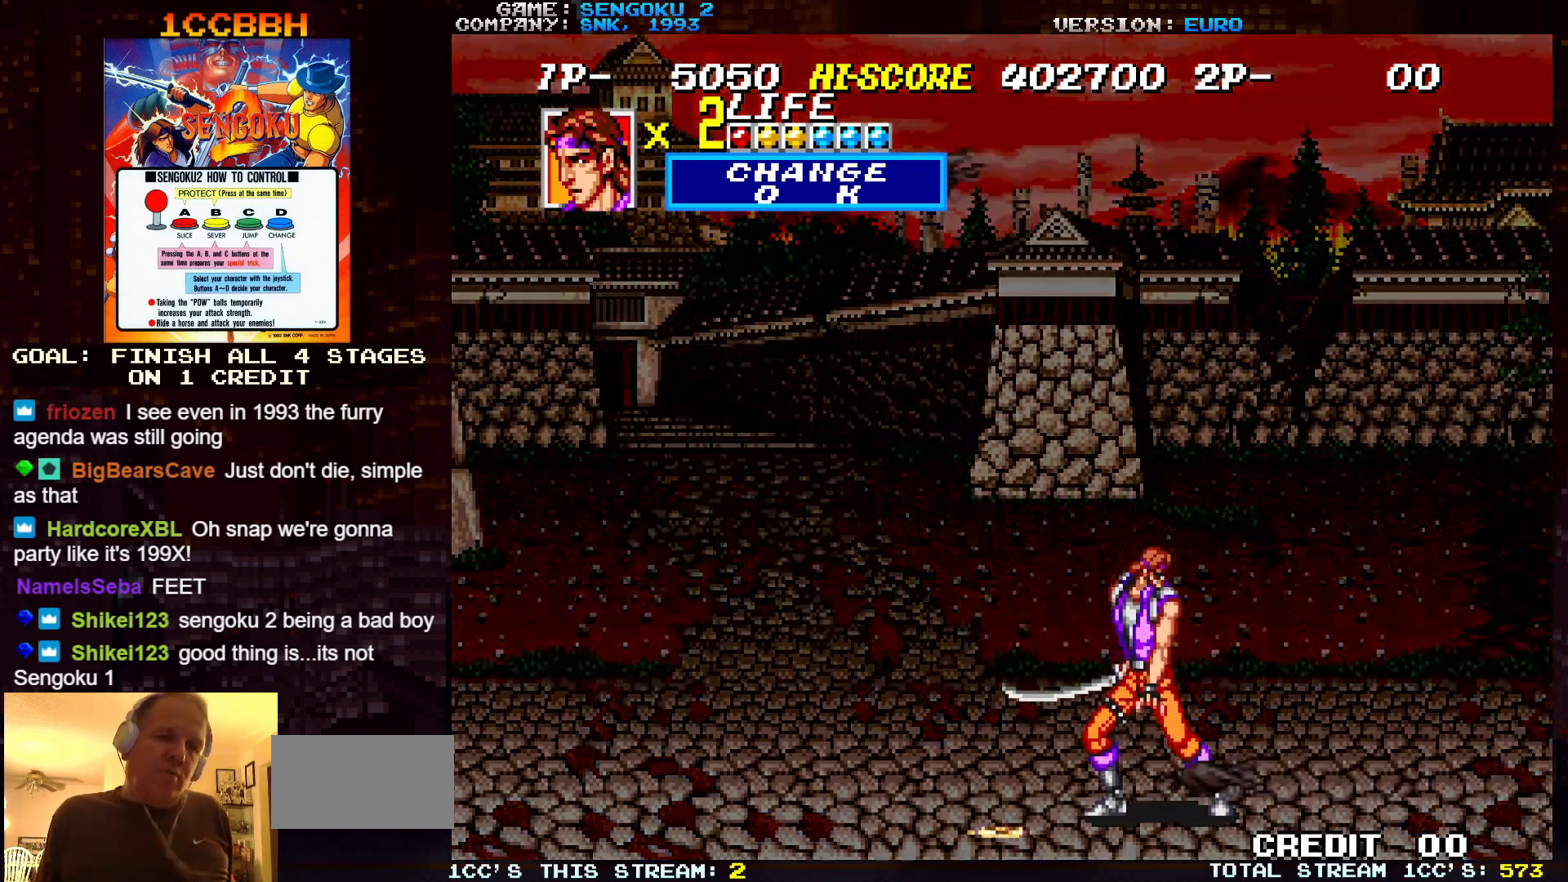
{"buttons": [], "left_stick": "center", "events": []}
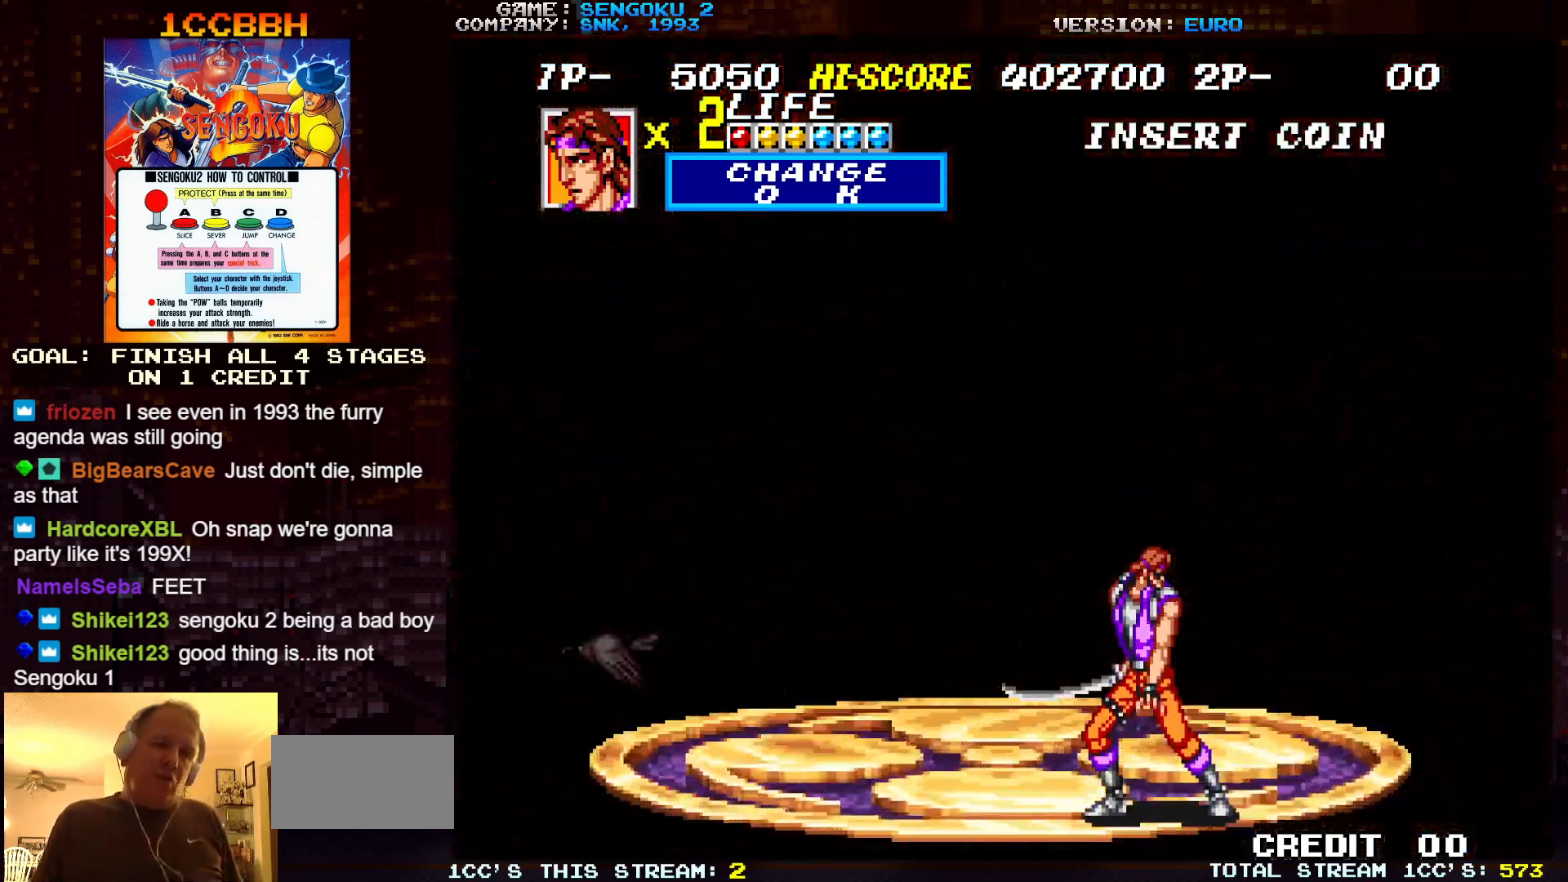
{"buttons": [], "left_stick": "center", "events": []}
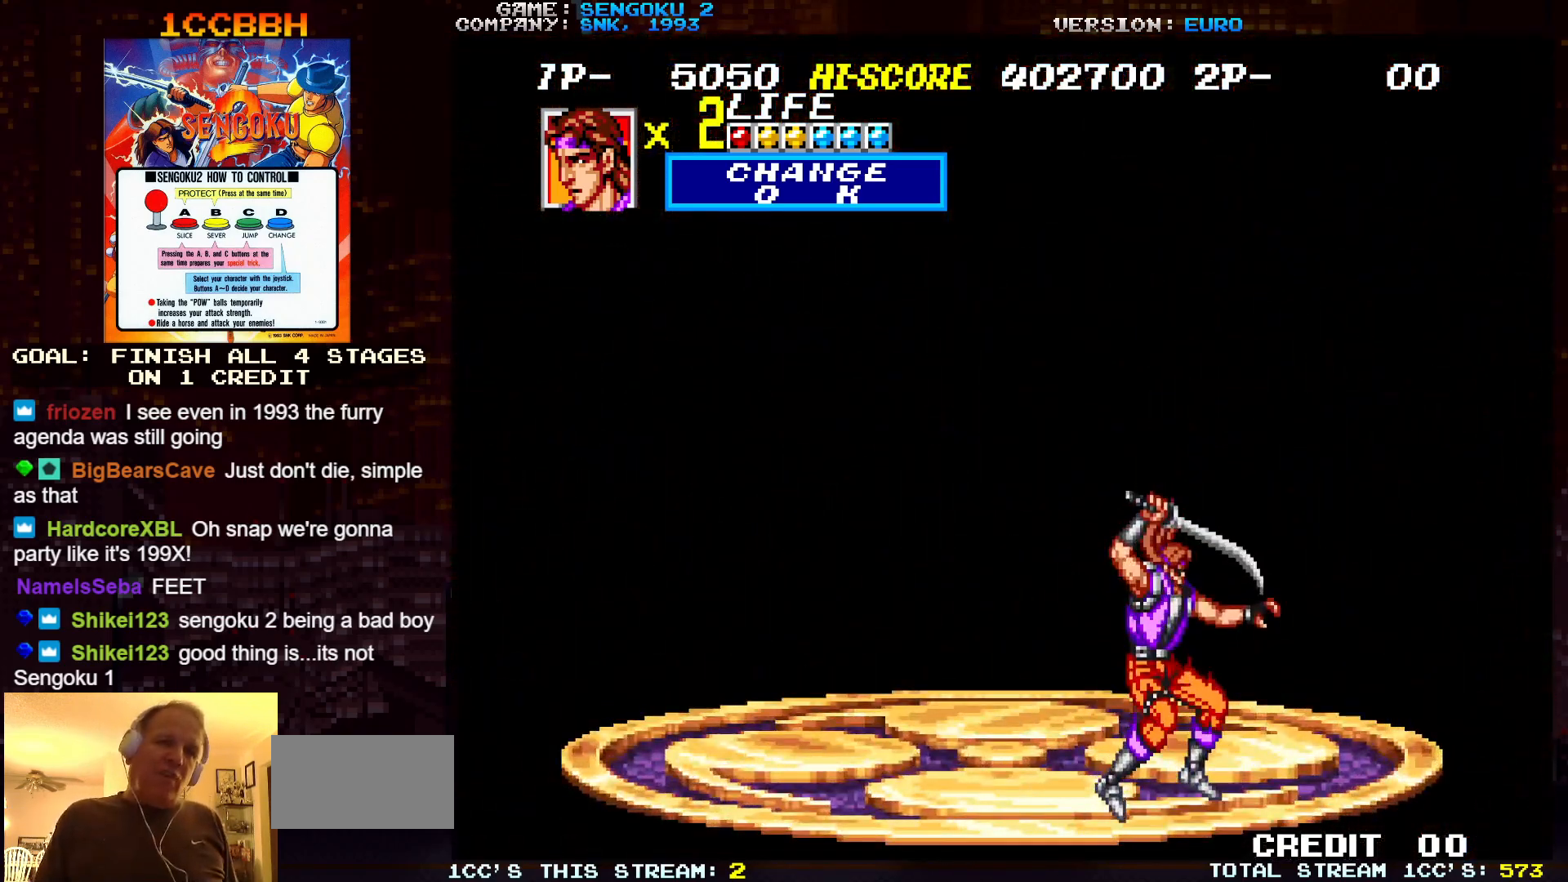
{"buttons": [], "left_stick": "center", "events": []}
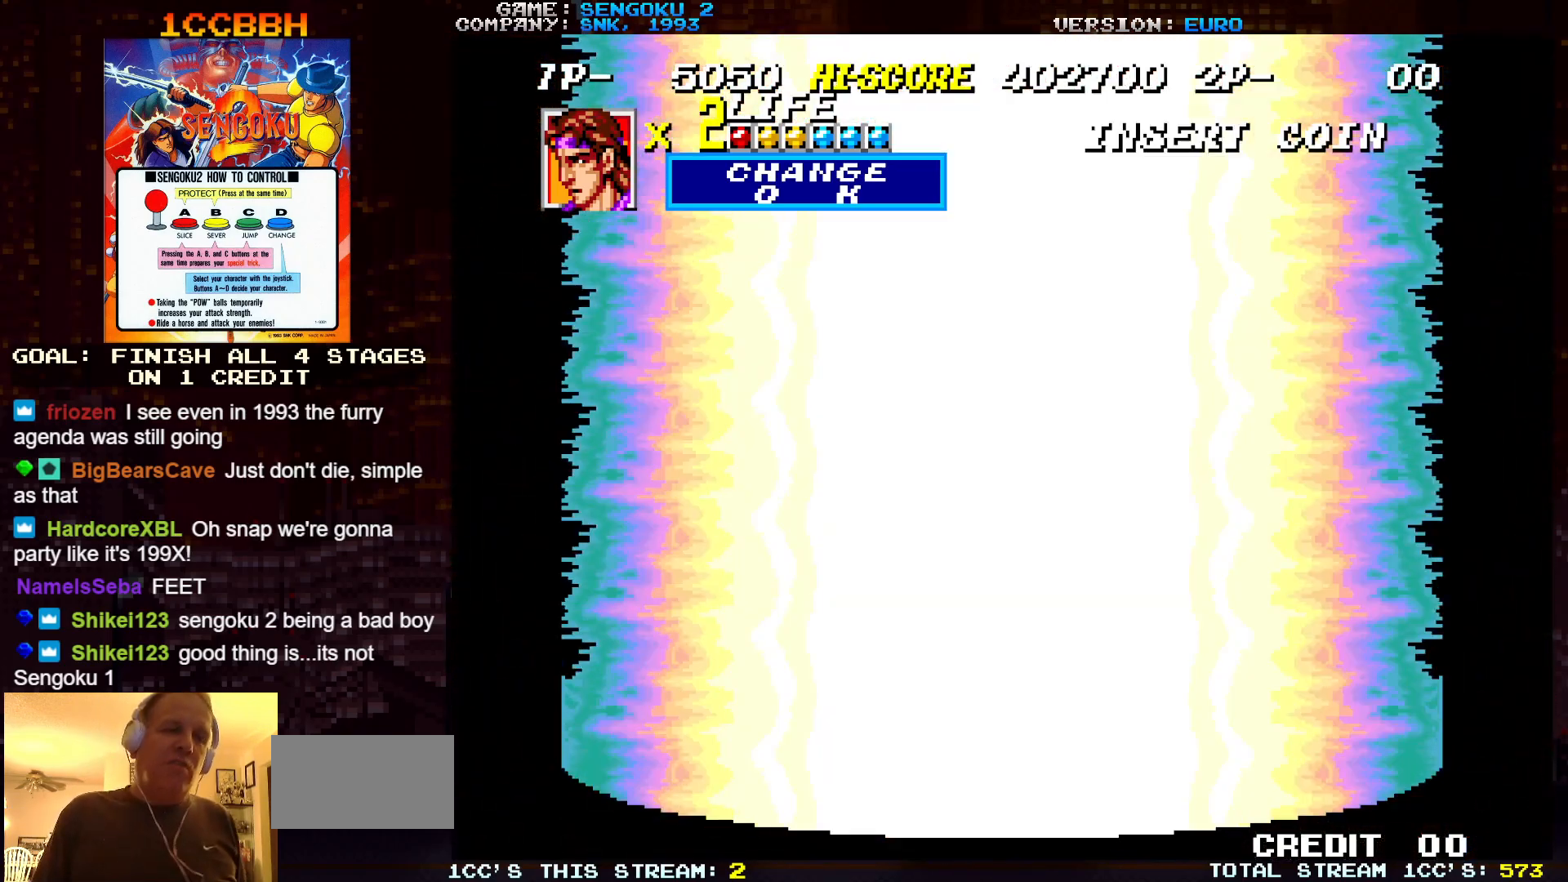
{"buttons": [], "left_stick": "center", "events": []}
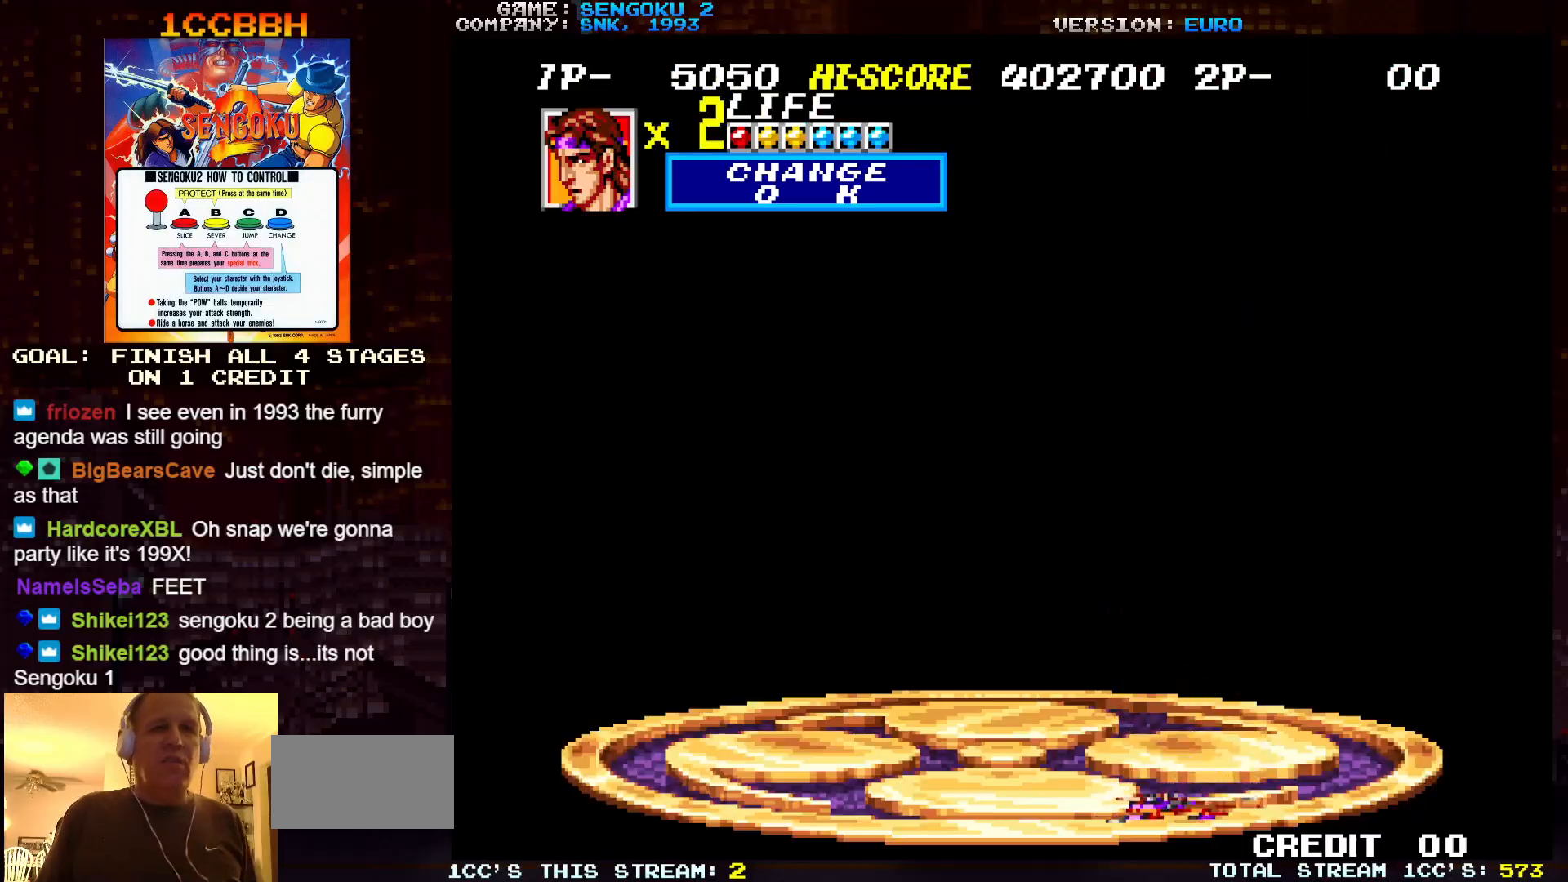
{"buttons": [], "left_stick": "center", "events": []}
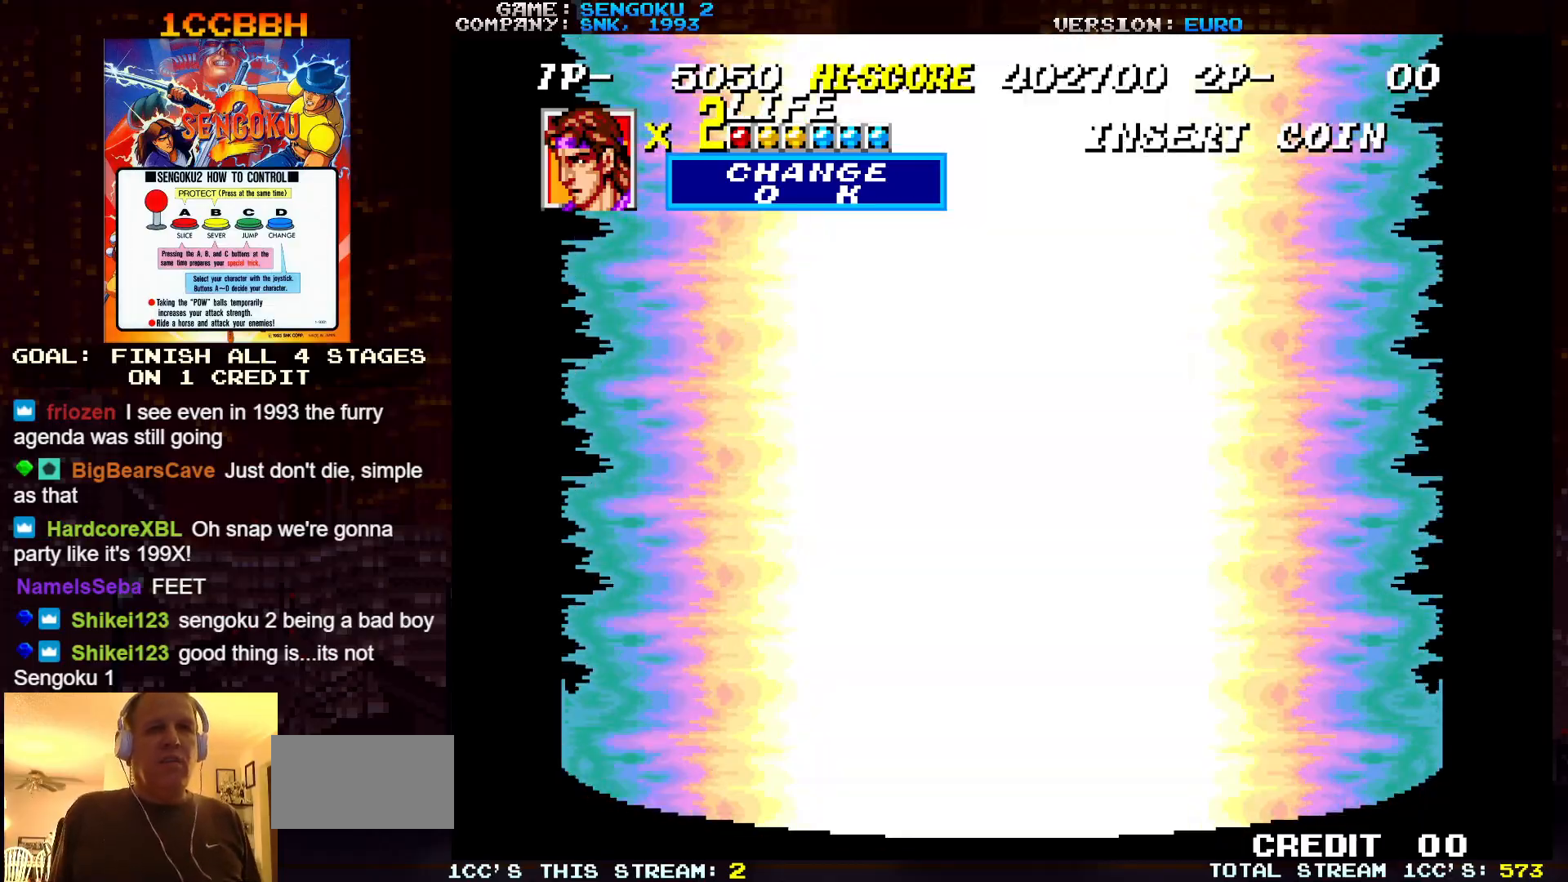
{"buttons": [], "left_stick": "down", "events": [[167, "left_stick", "down"]]}
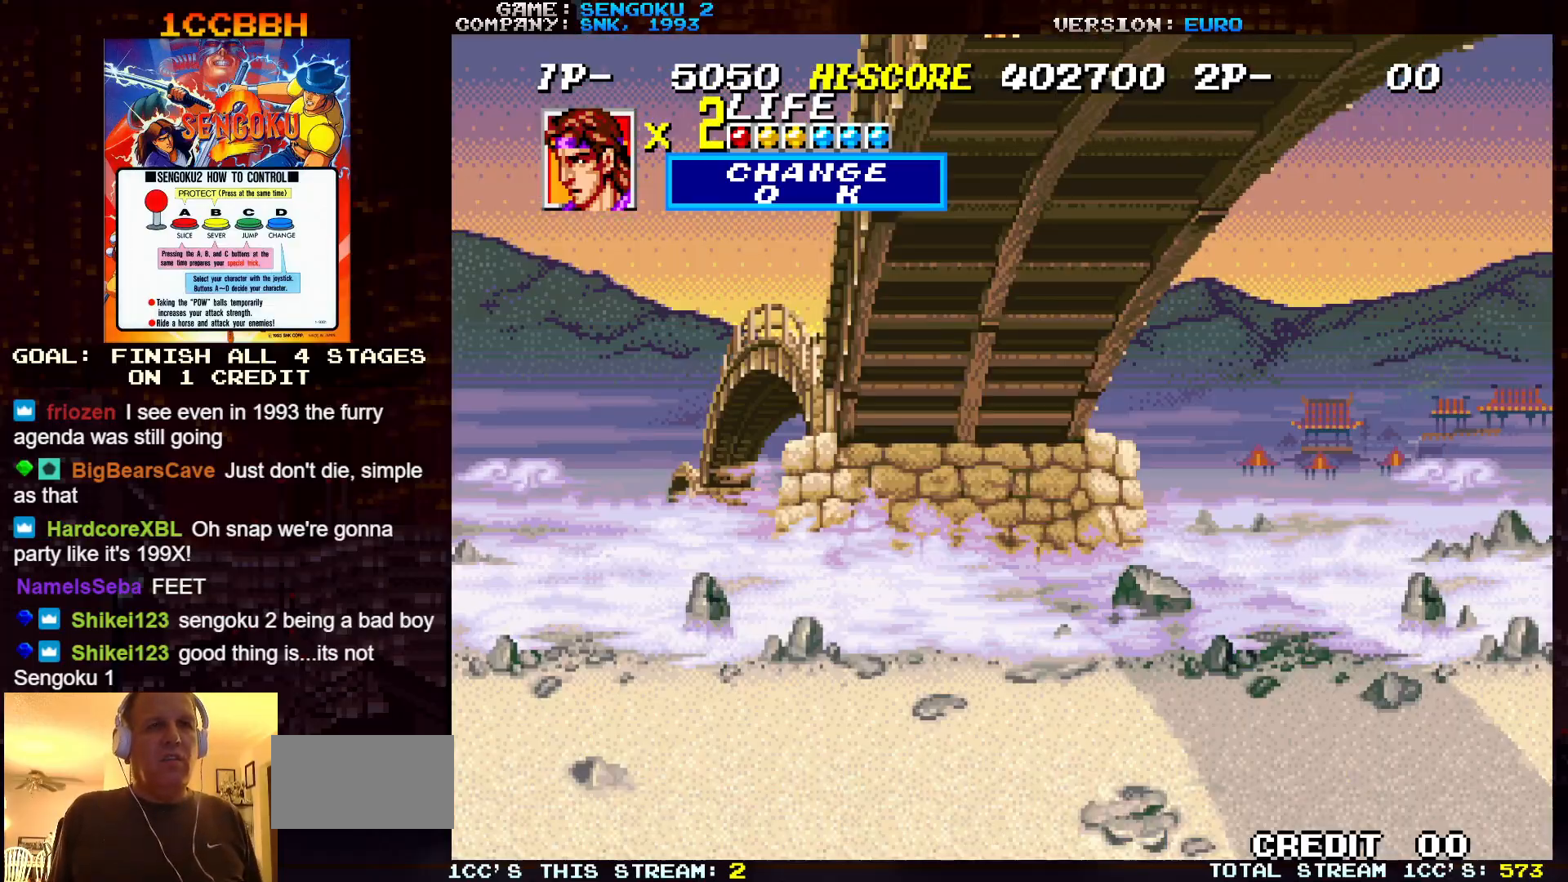
{"buttons": [], "left_stick": "center", "events": [[200, "left_stick", "center"]]}
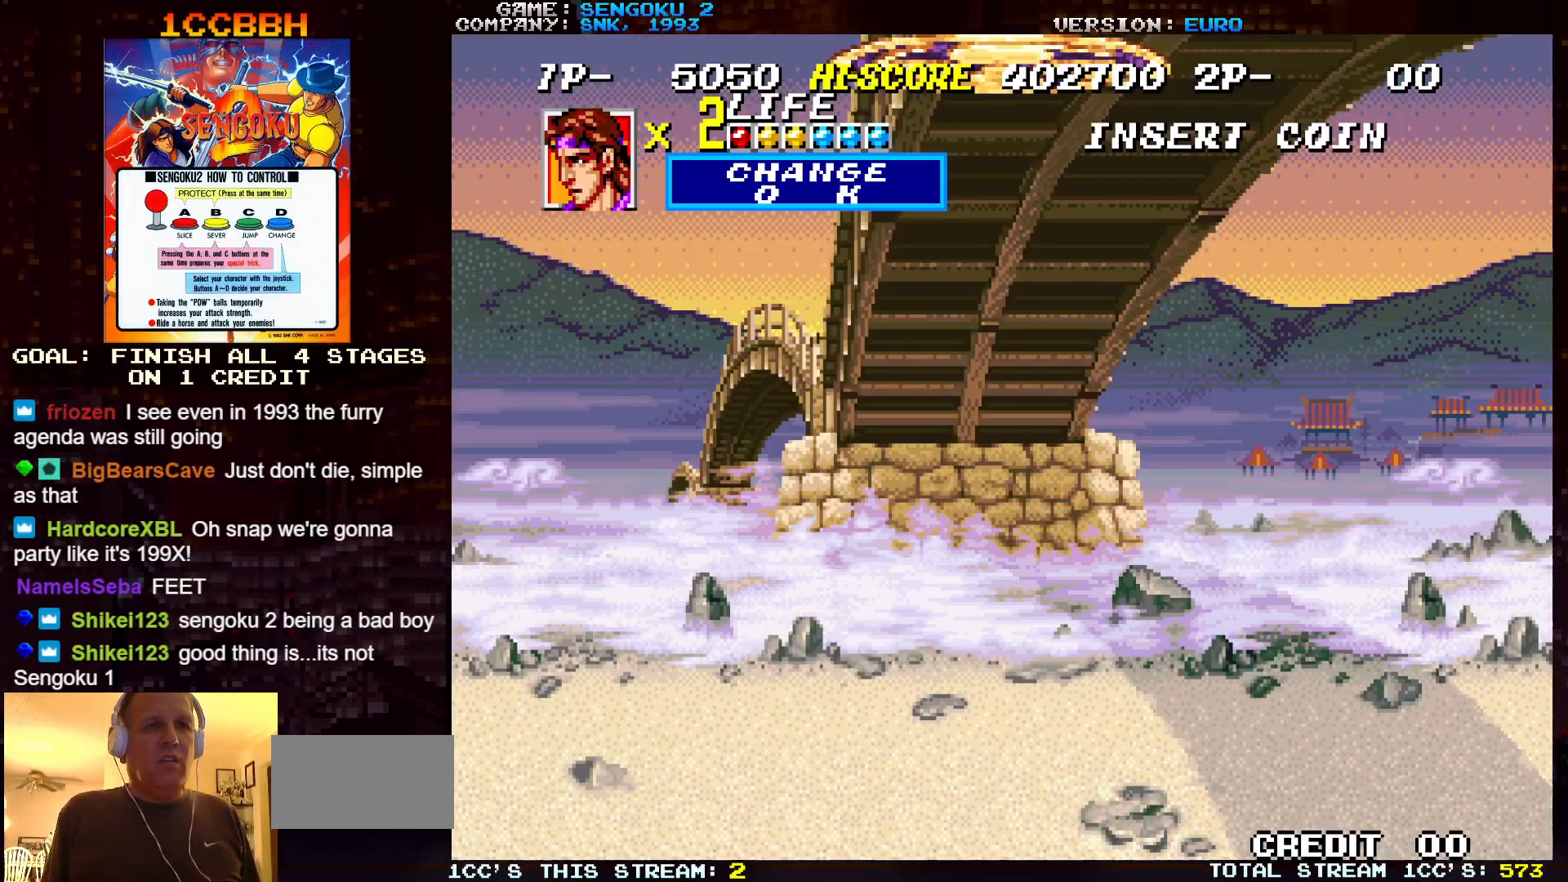
{"buttons": [], "left_stick": "left", "events": [[217, "left_stick", "left"]]}
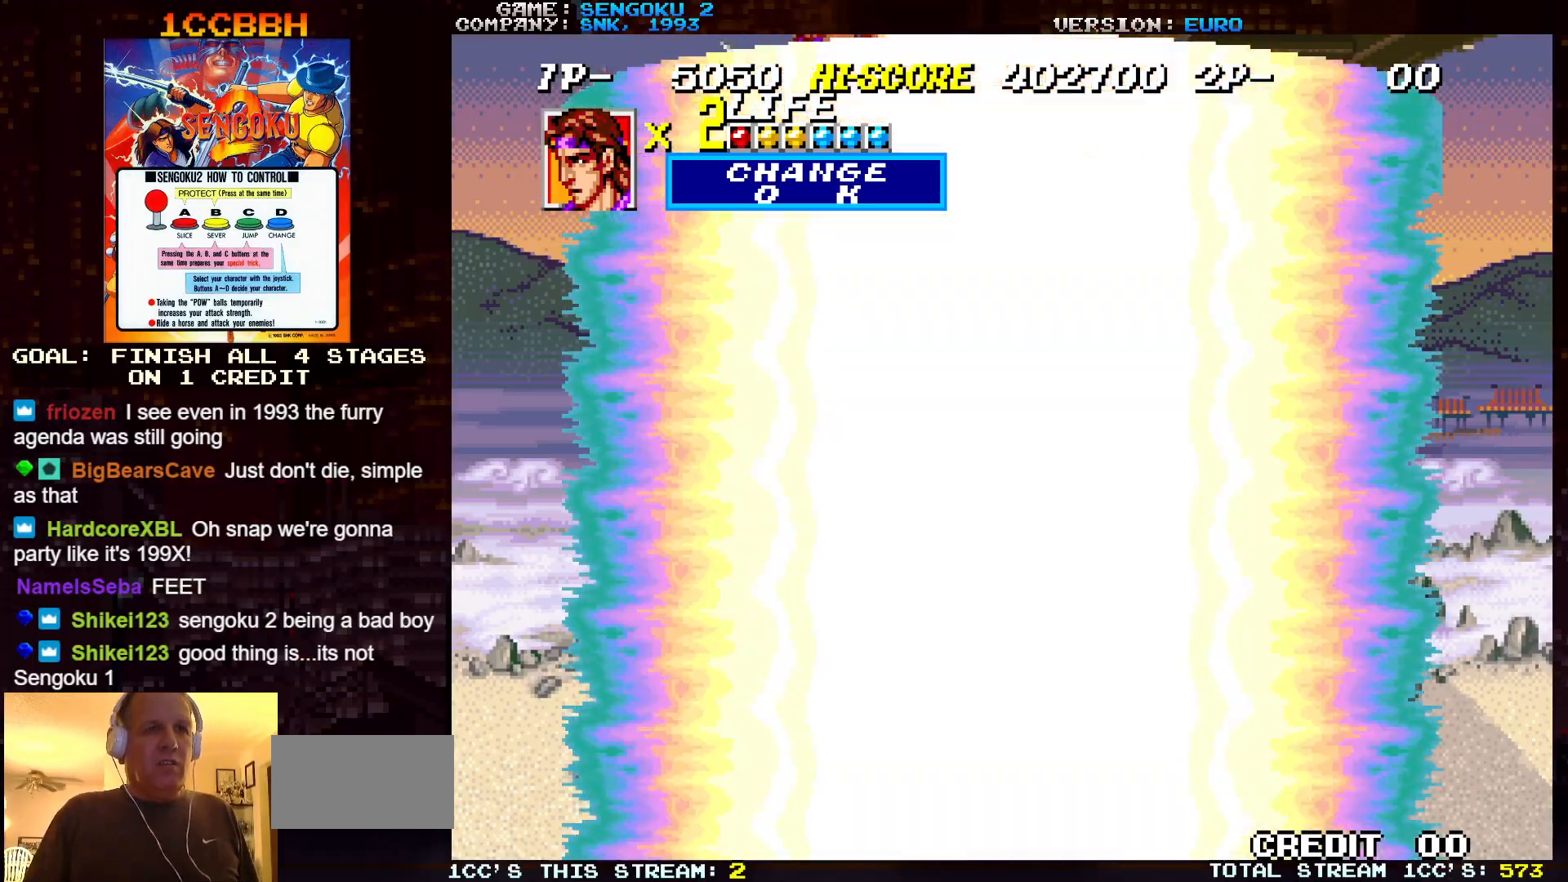
{"buttons": [], "left_stick": "left", "events": []}
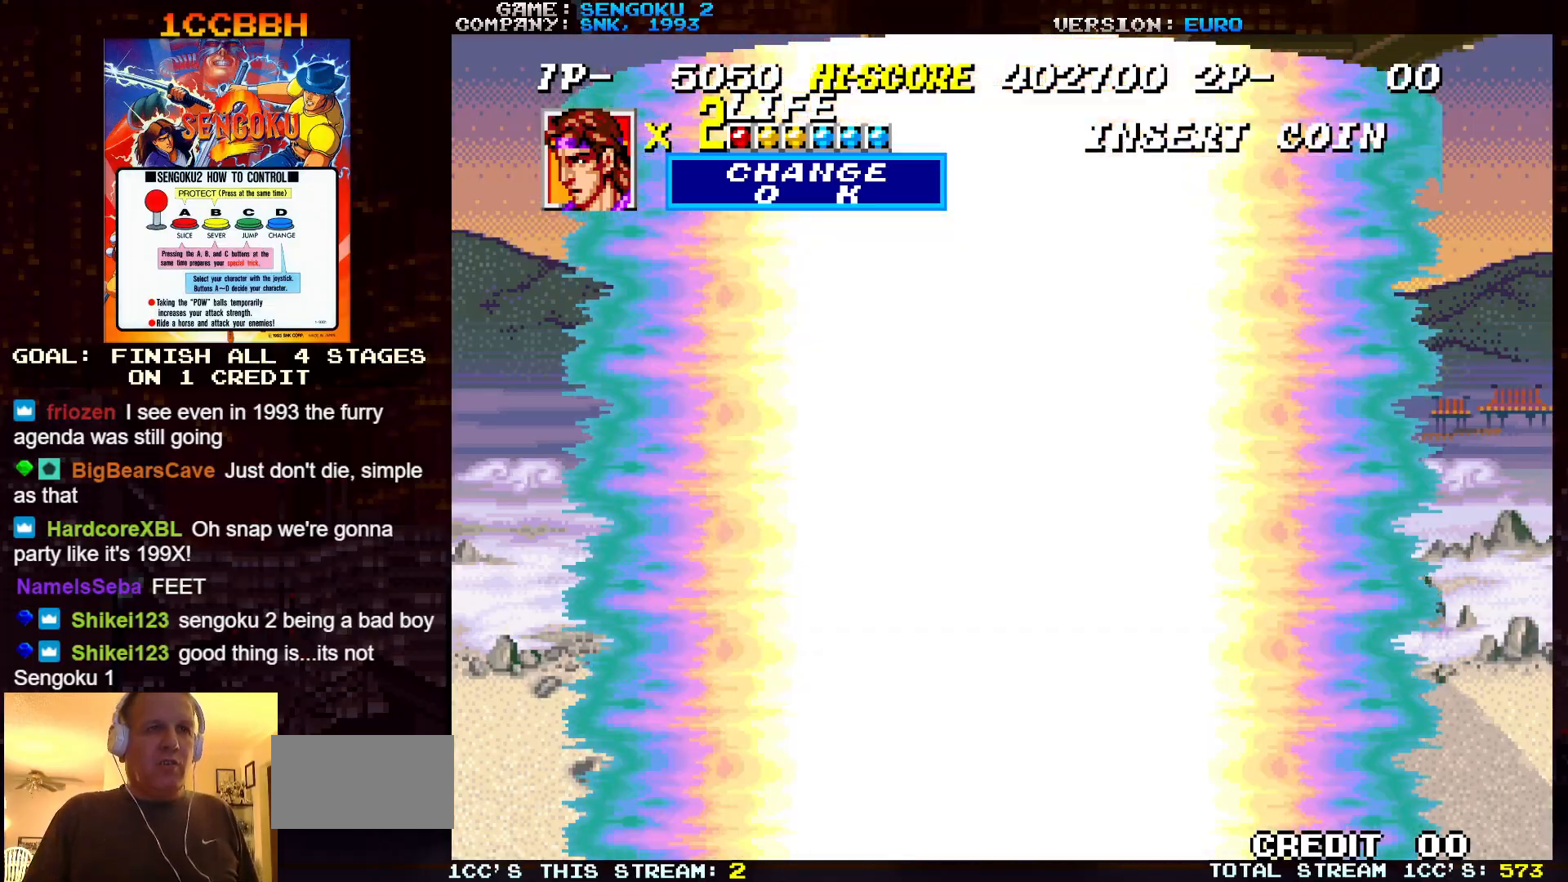
{"buttons": ["SQUARE", "TRIANGLE", "R1"], "left_stick": "center", "events": [[83, "left_stick", "up-left"], [283, "left_stick", "right"], [300, "R1", "down"], [300, "SQUARE", "down"], [300, "TRIANGLE", "down"], [417, "left_stick", "center"]]}
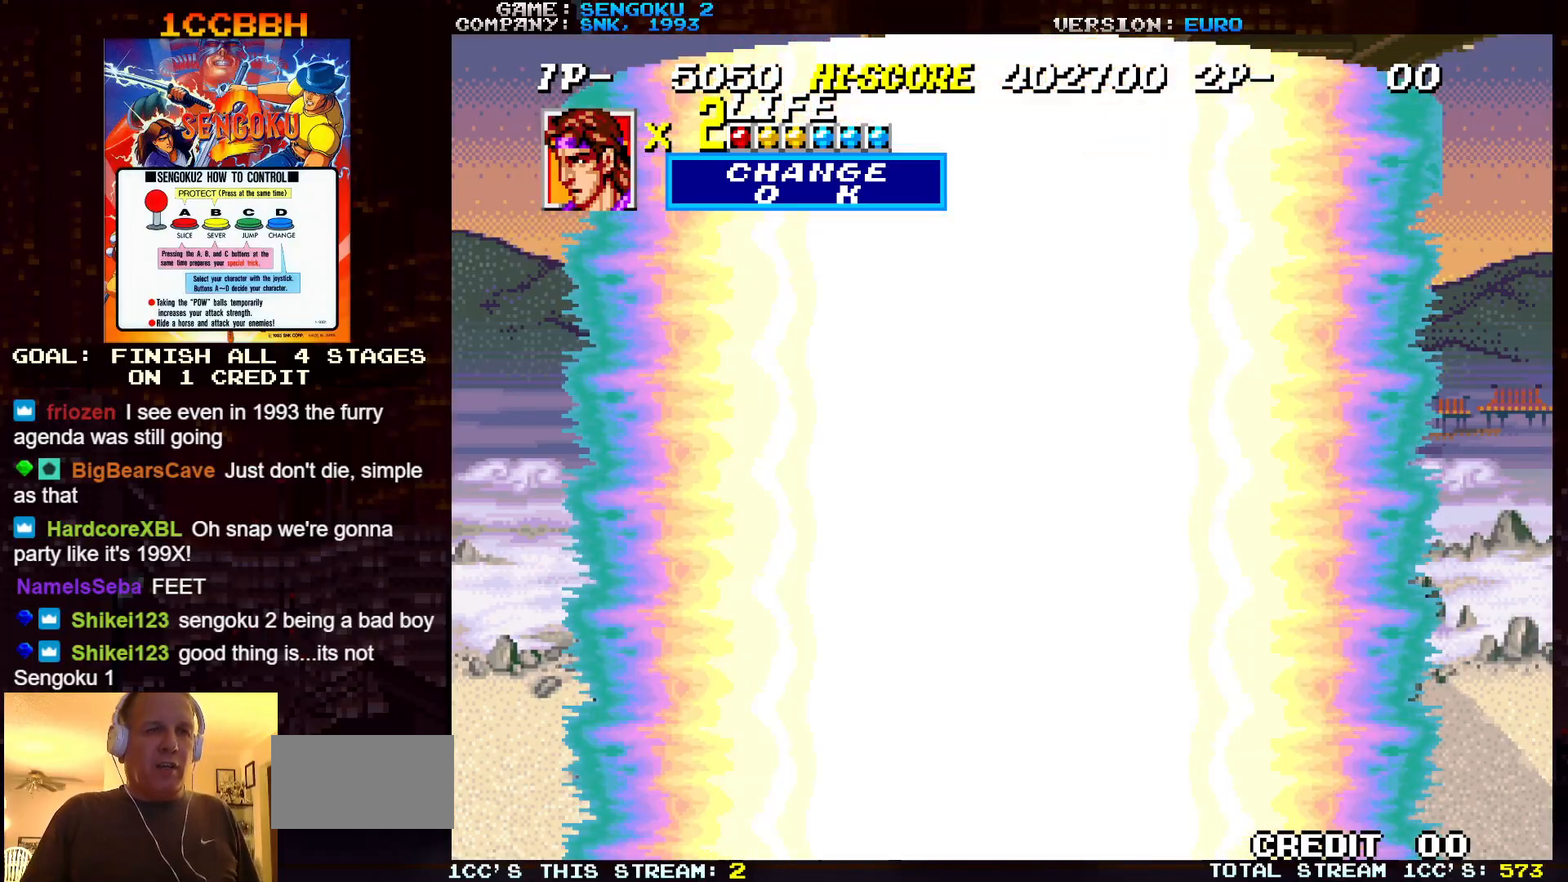
{"buttons": [], "left_stick": "center", "events": [[450, "R1", "up"], [450, "SQUARE", "up"], [450, "TRIANGLE", "up"]]}
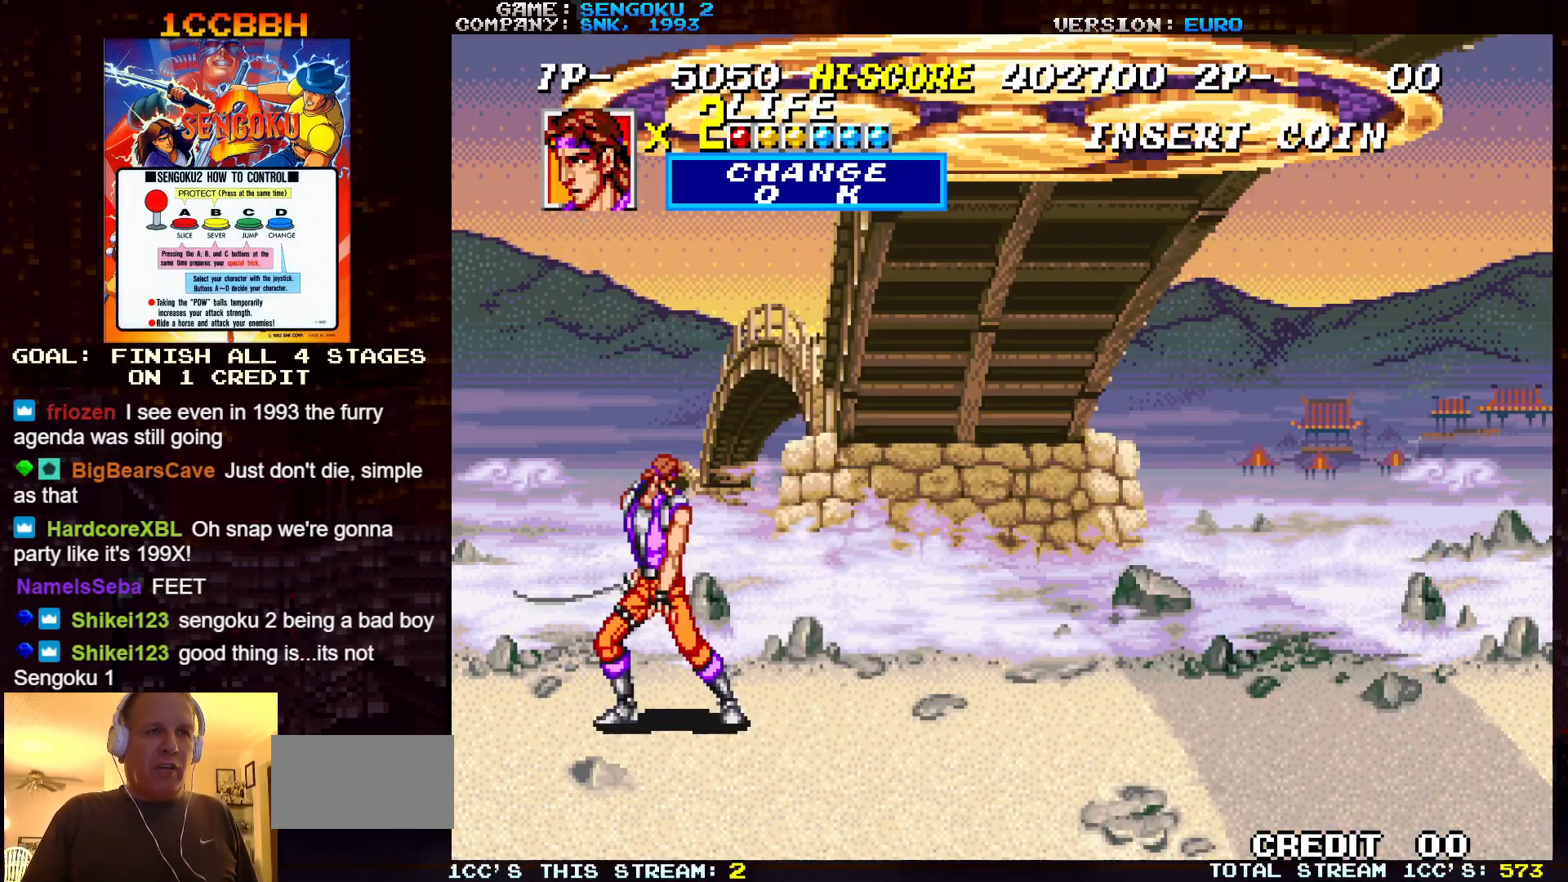
{"buttons": ["SQUARE", "TRIANGLE", "R1"], "left_stick": "center", "events": [[17, "R1", "down"], [17, "SQUARE", "down"], [17, "TRIANGLE", "down"]]}
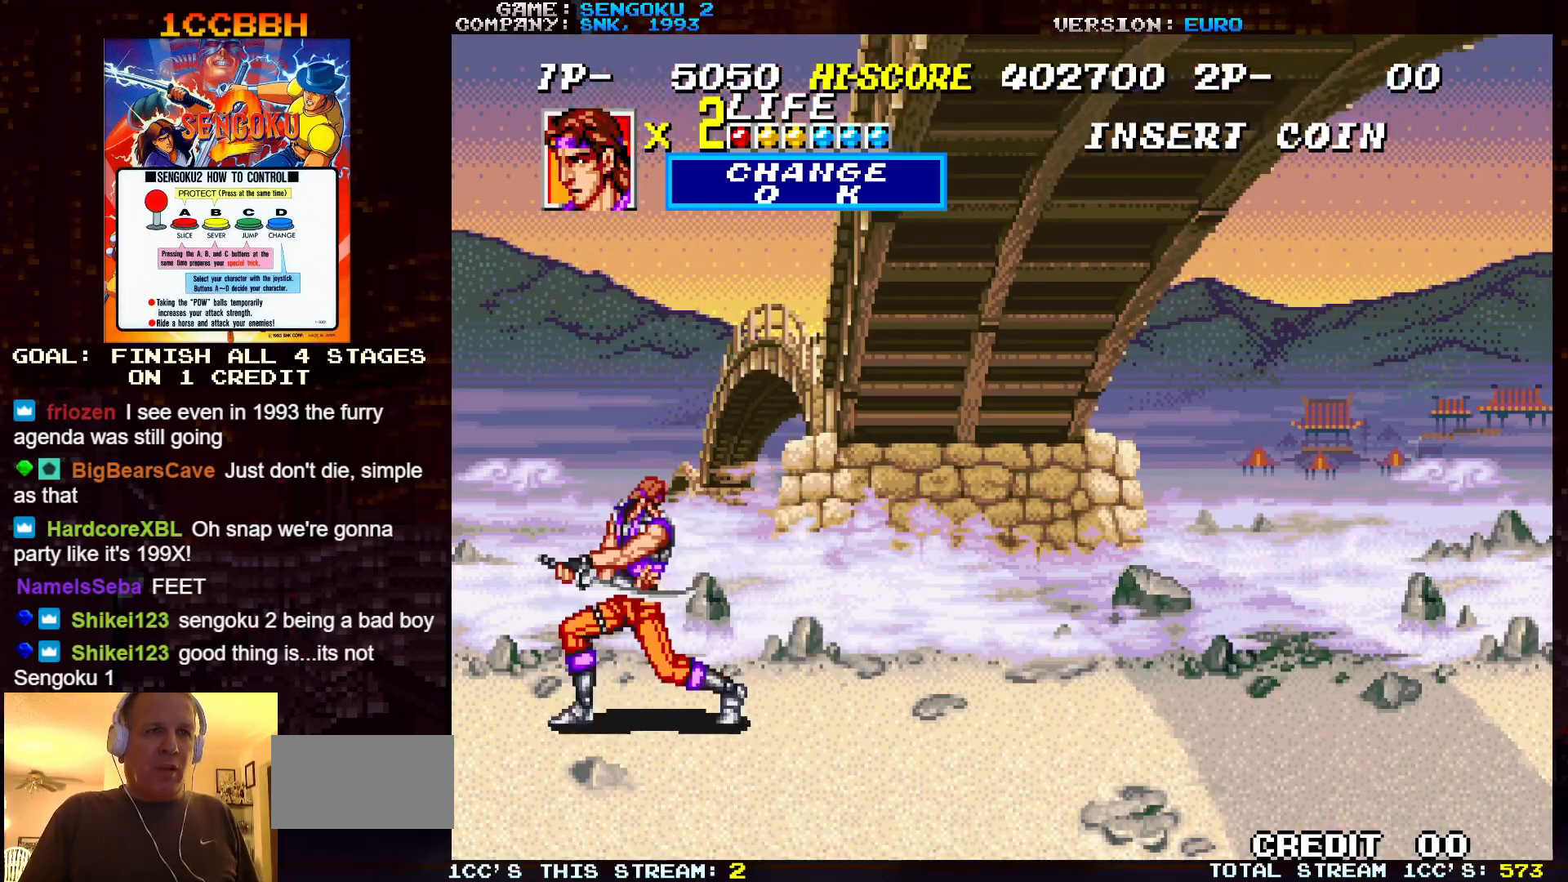
{"buttons": ["SQUARE", "TRIANGLE", "R1"], "left_stick": "center", "events": []}
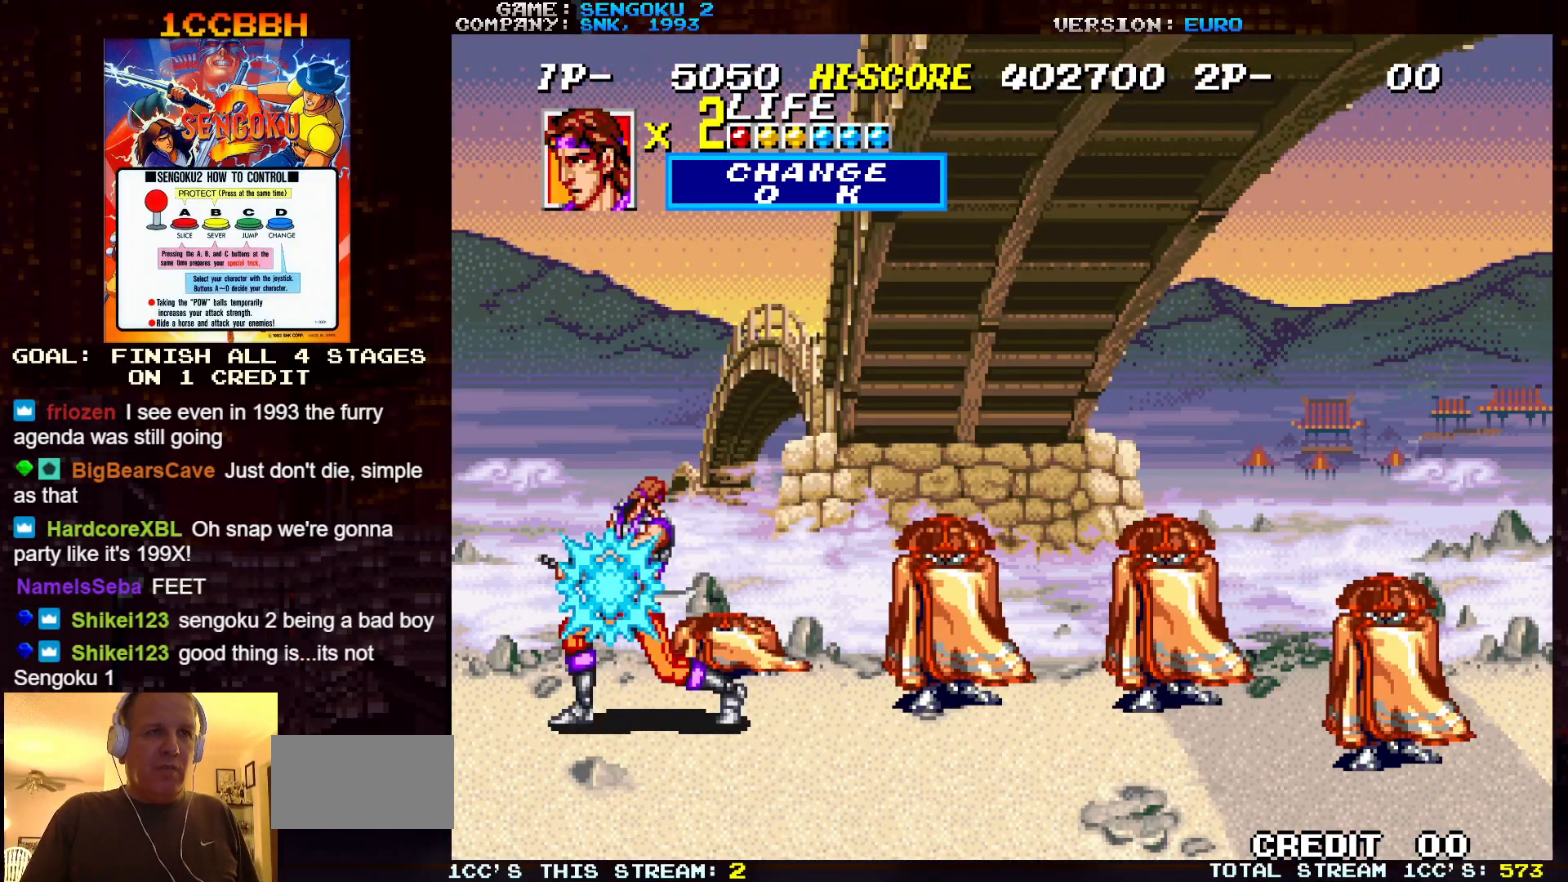
{"buttons": ["SQUARE", "TRIANGLE", "R1"], "left_stick": "center", "events": []}
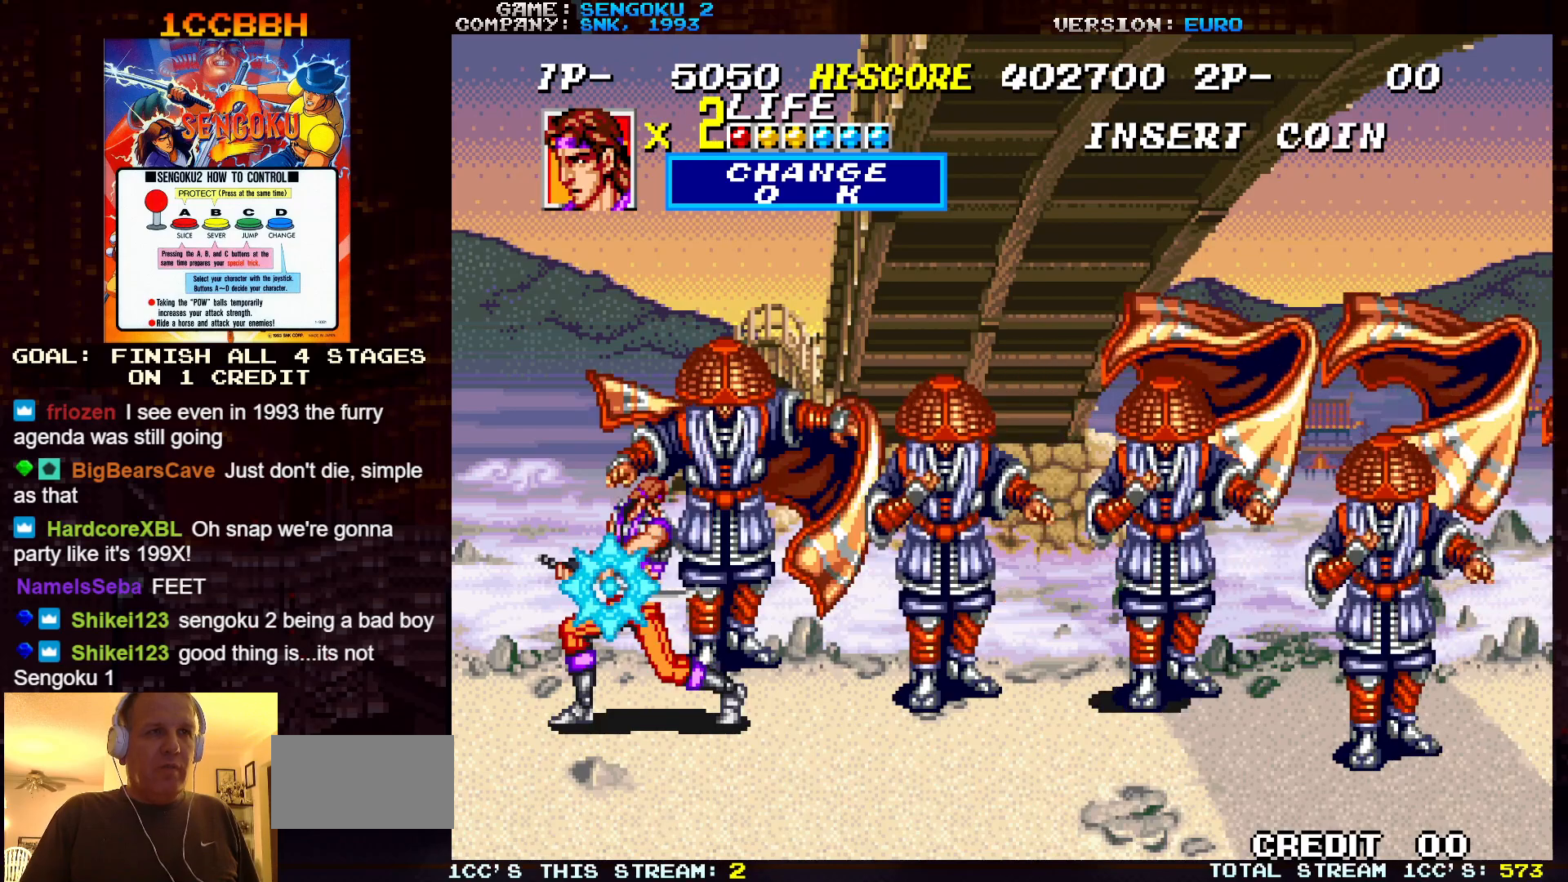
{"buttons": ["SQUARE", "TRIANGLE", "R1"], "left_stick": "center", "events": [[183, "R1", "up"], [183, "SQUARE", "up"], [183, "TRIANGLE", "up"], [267, "R1", "down"], [267, "SQUARE", "down"], [267, "TRIANGLE", "down"]]}
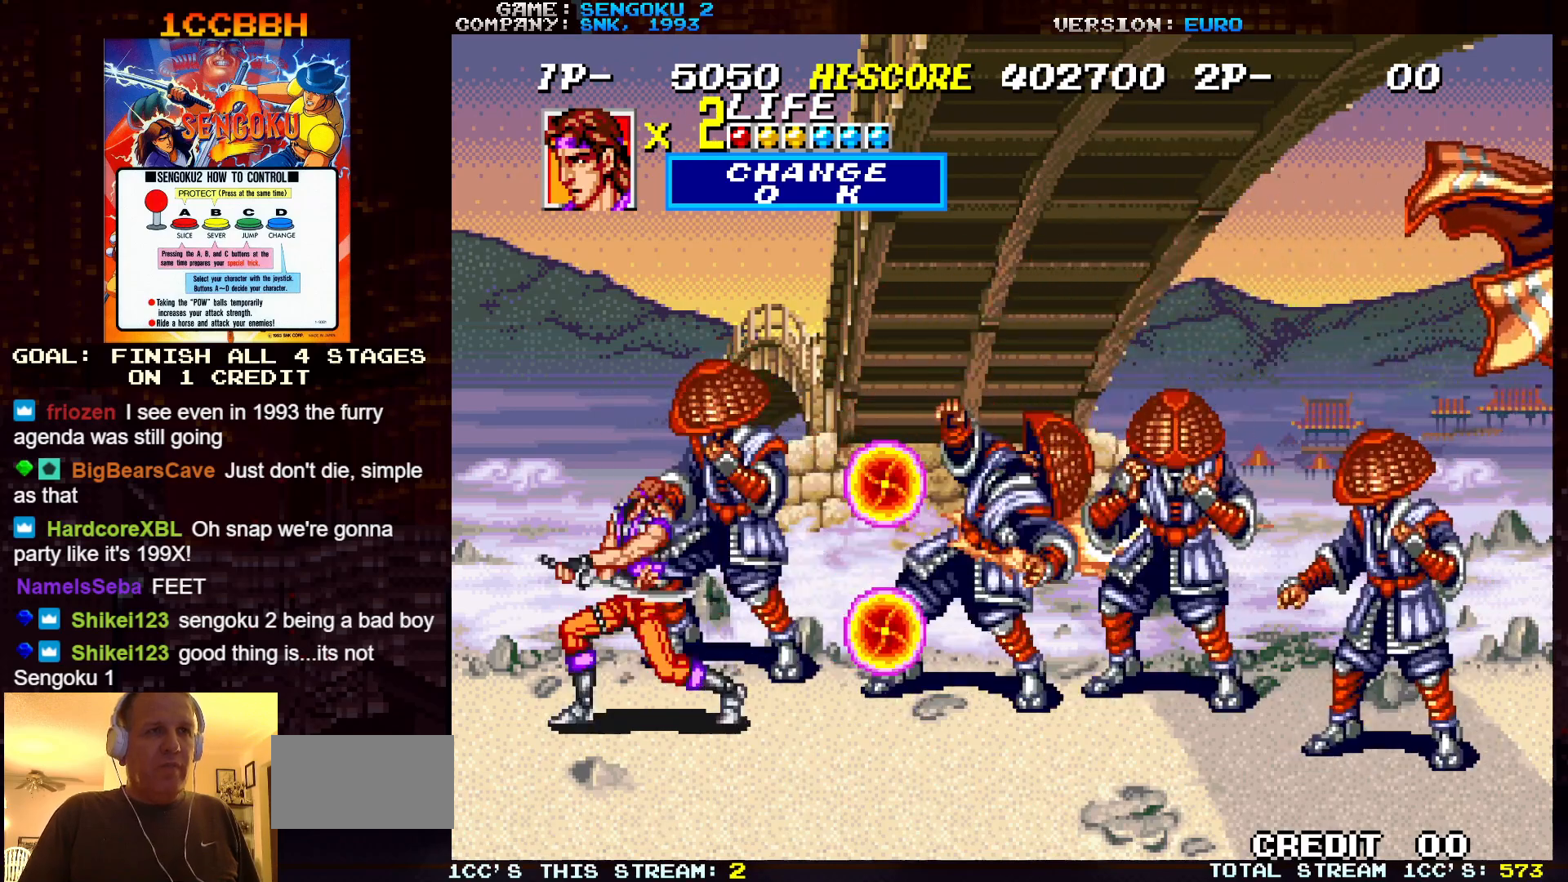
{"buttons": ["SQUARE", "TRIANGLE", "R1"], "left_stick": "center", "events": [[350, "R1", "up"], [350, "SQUARE", "up"], [350, "TRIANGLE", "up"], [400, "R1", "down"], [400, "SQUARE", "down"], [400, "TRIANGLE", "down"]]}
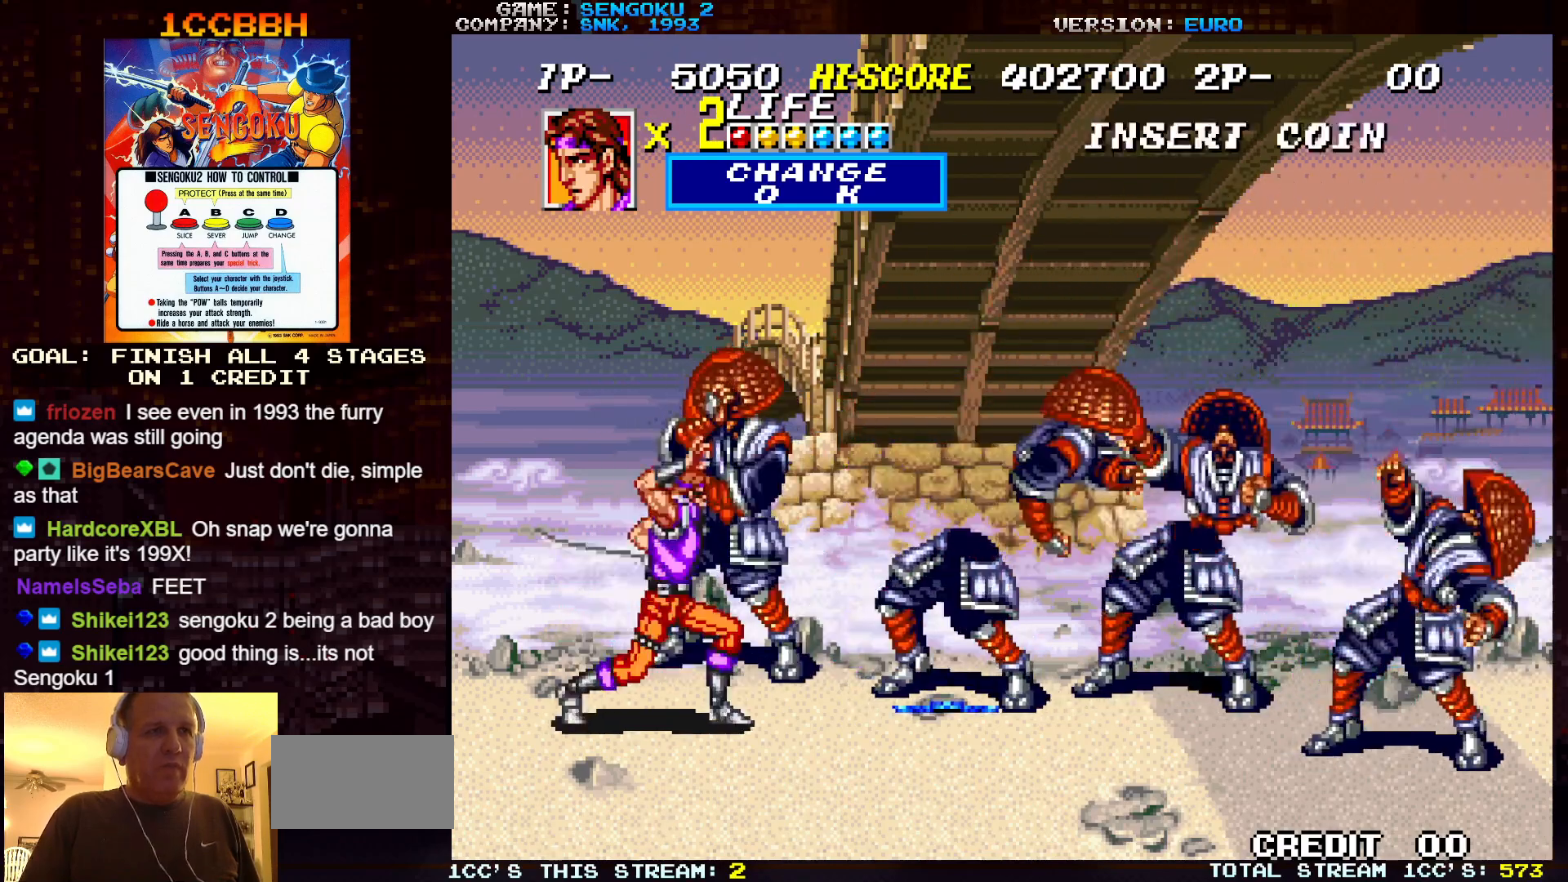
{"buttons": ["TRIANGLE"], "left_stick": "center", "events": [[383, "SQUARE", "up"], [383, "TRIANGLE", "up"], [417, "R1", "up"], [483, "TRIANGLE", "down"]]}
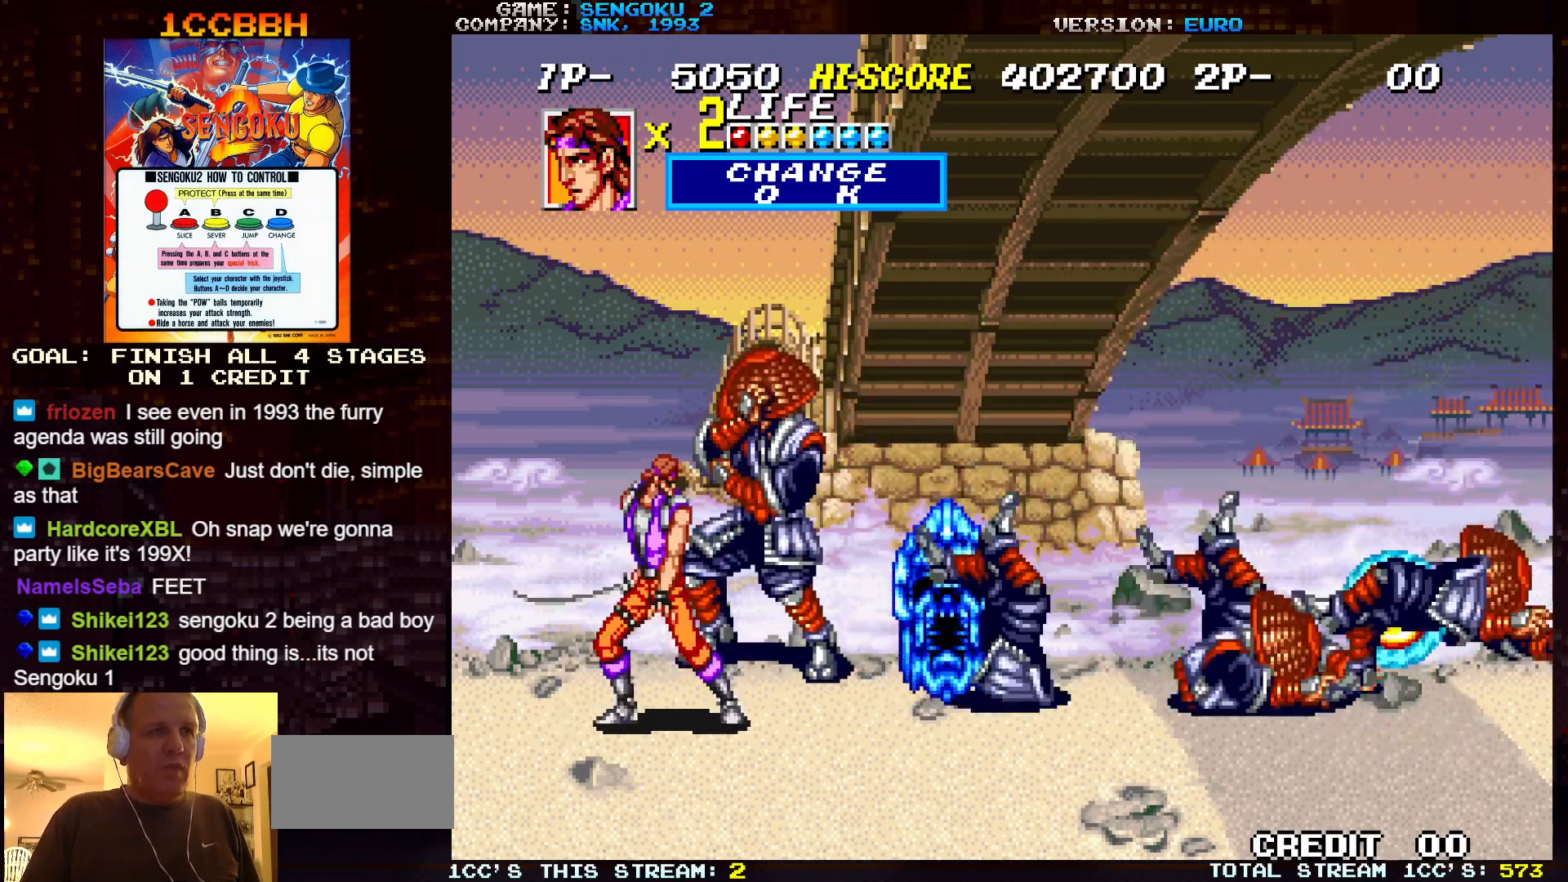
{"buttons": ["TRIANGLE"], "left_stick": "center", "events": [[50, "TRIANGLE", "up"], [83, "TRIANGLE", "down"], [183, "TRIANGLE", "up"], [283, "TRIANGLE", "down"], [317, "TRIANGLE", "up"], [350, "TRIANGLE", "down"], [400, "TRIANGLE", "up"], [433, "TRIANGLE", "down"], [483, "TRIANGLE", "up"], [500, "TRIANGLE", "down"]]}